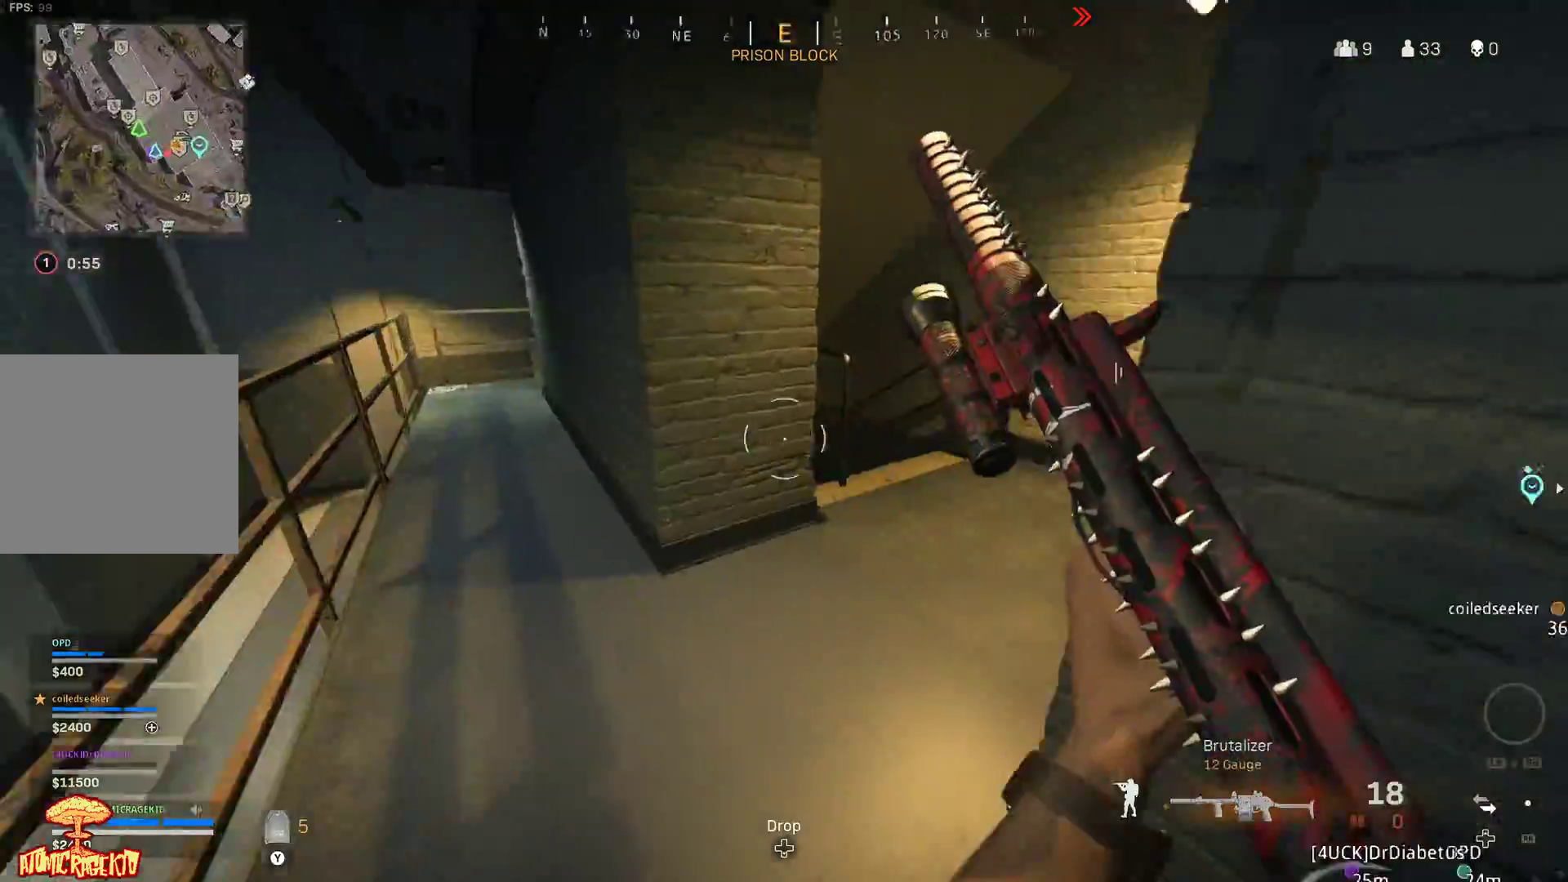
Gameplay with a controller (Xbox layout); each line is a JSON object with the inputs held at the frame after it. "events" lists button and stick changes between this image and that frame as [ms after this image, input, new state], when the widget could be followed in between.
{"buttons": ["L3"], "left_stick": "up-left", "right_stick": "center", "events": [[33, "left_stick", "up"], [133, "right_stick", "center"], [217, "right_stick", "left"], [350, "left_stick", "up-left"], [467, "L3", "down"], [483, "right_stick", "center"]]}
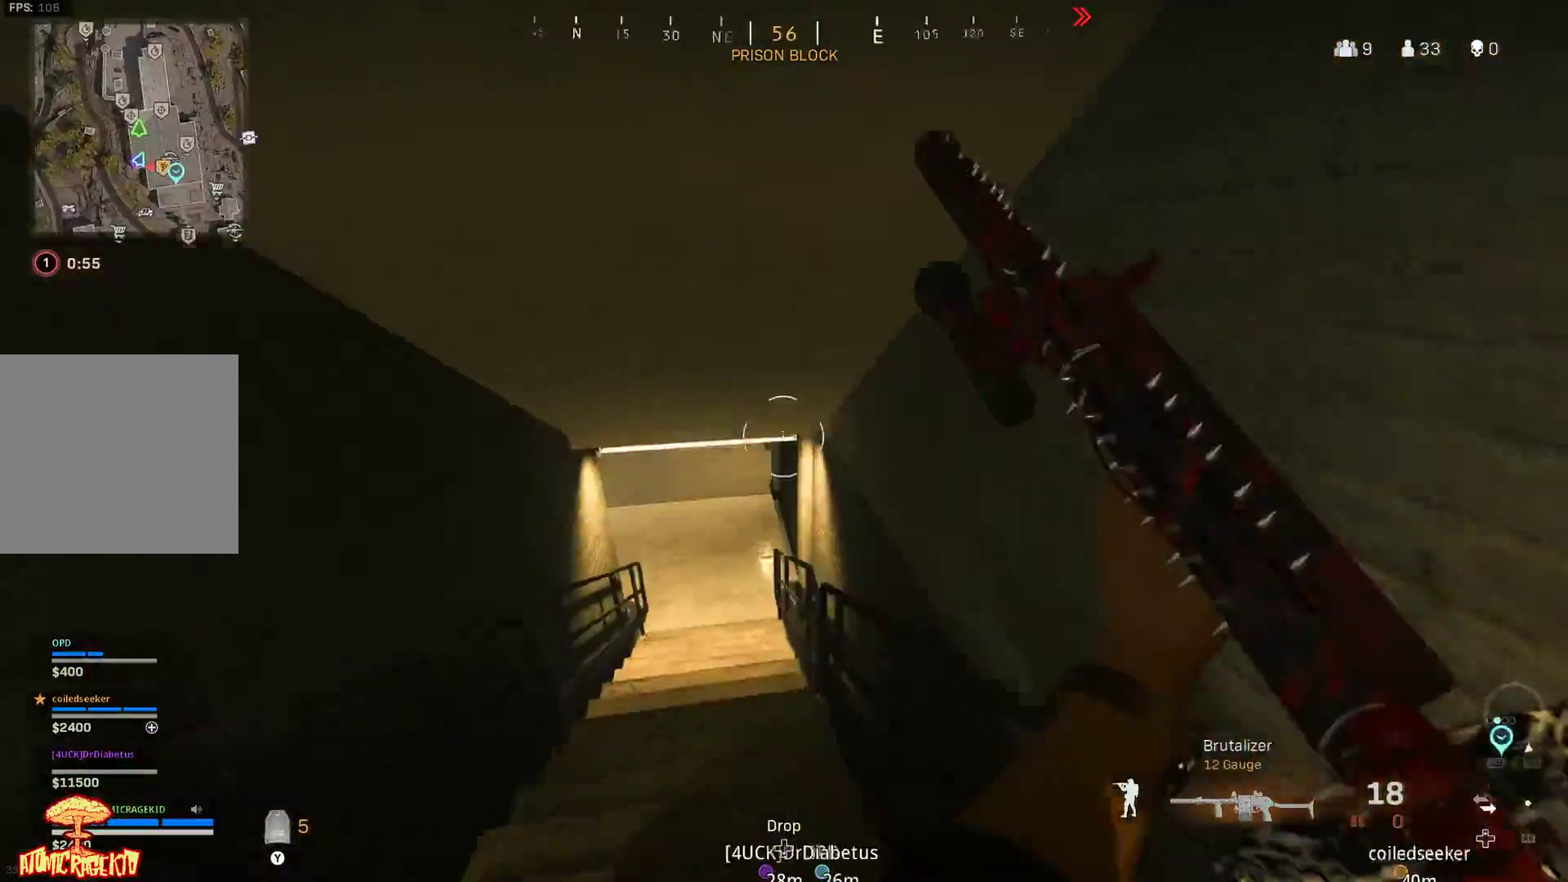
{"buttons": [], "left_stick": "up-left", "right_stick": "up-right", "events": [[250, "L3", "up"], [450, "right_stick", "up-right"]]}
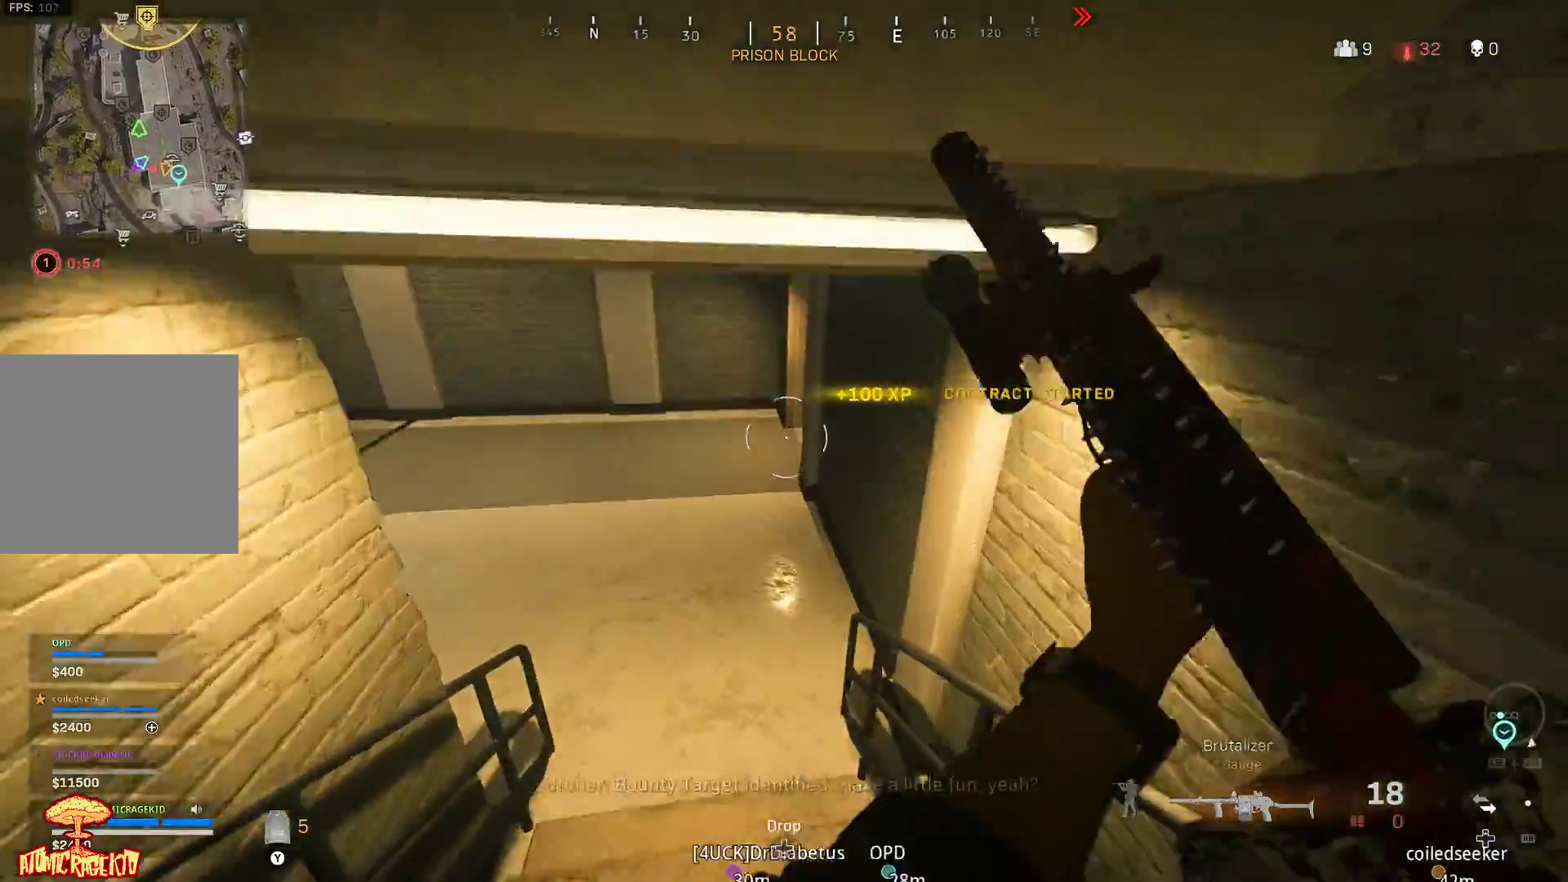
{"buttons": [], "left_stick": "up-left", "right_stick": "center", "events": [[467, "right_stick", "center"]]}
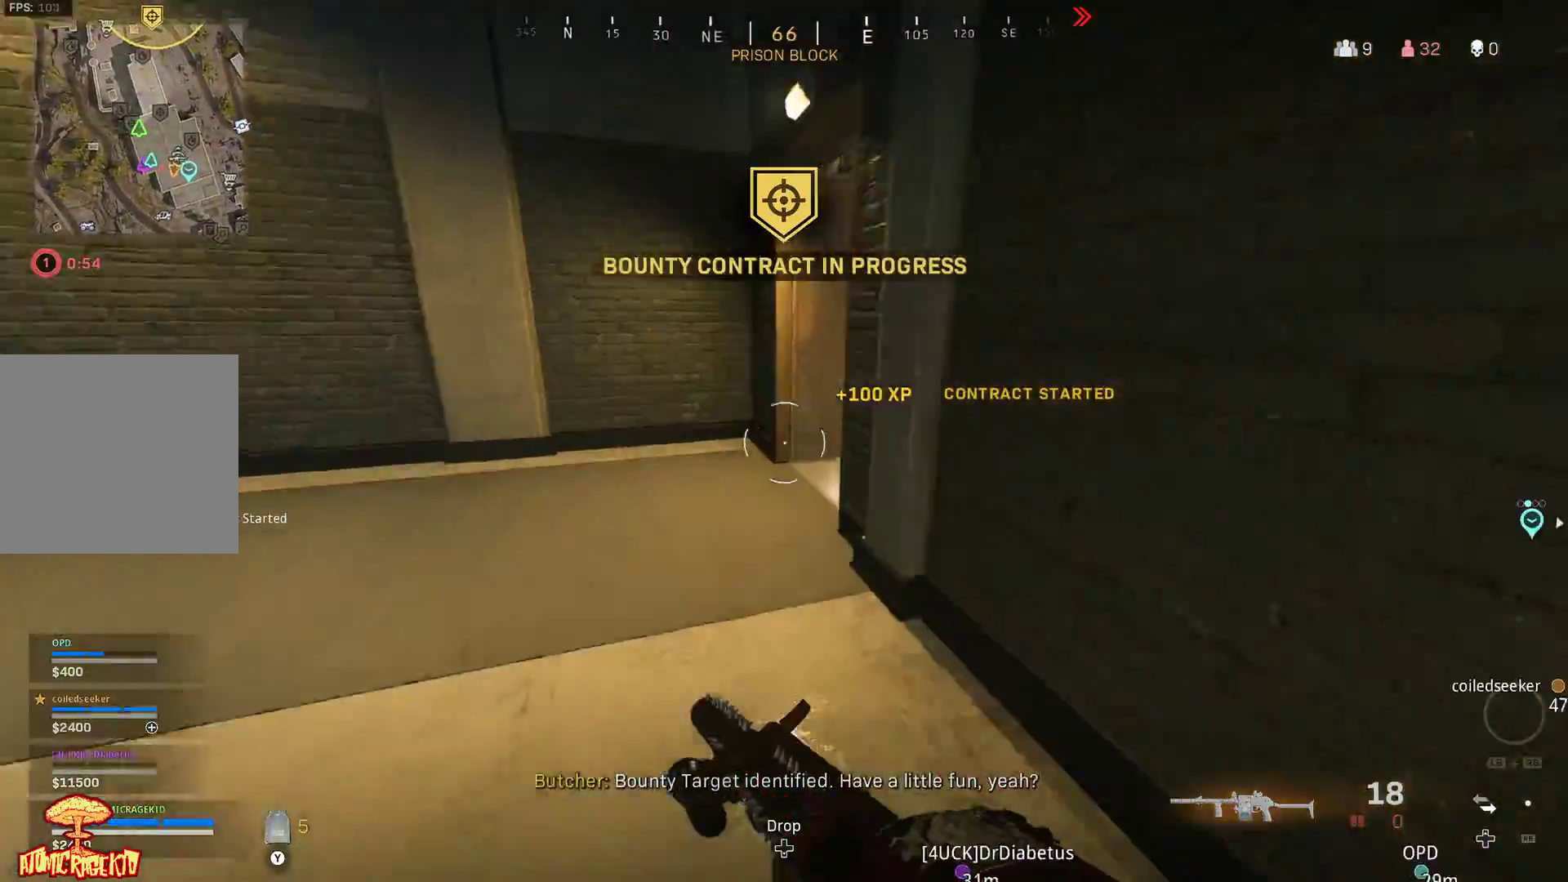
{"buttons": ["X"], "left_stick": "up", "right_stick": "right", "events": [[133, "right_stick", "right"], [267, "left_stick", "up"], [400, "X", "down"]]}
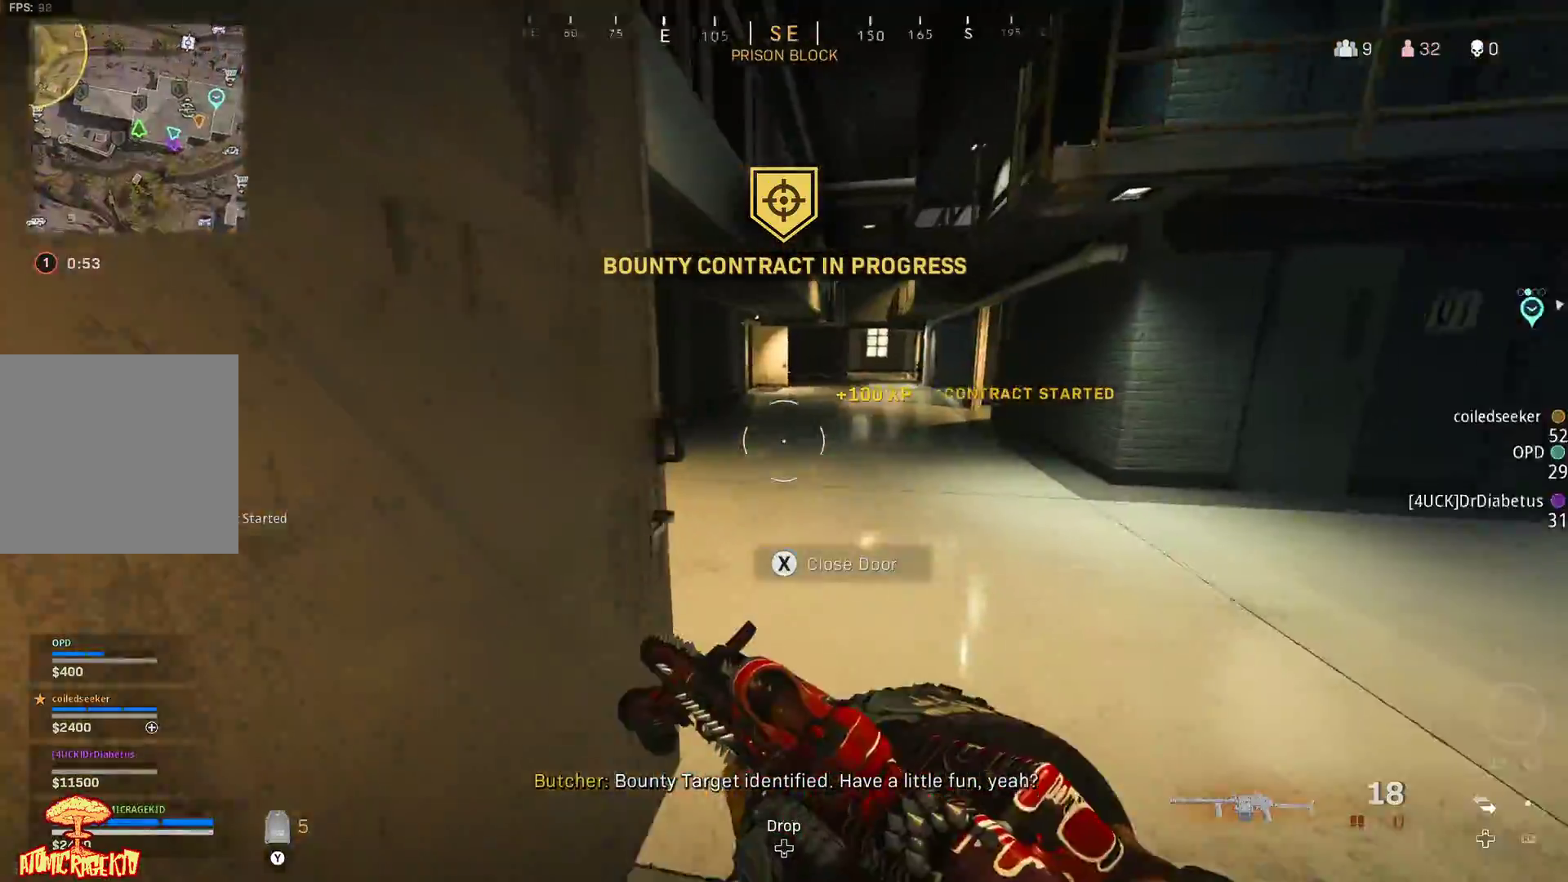
{"buttons": [], "left_stick": "up", "right_stick": "right", "events": [[150, "right_stick", "center"], [217, "right_stick", "right"], [233, "X", "up"]]}
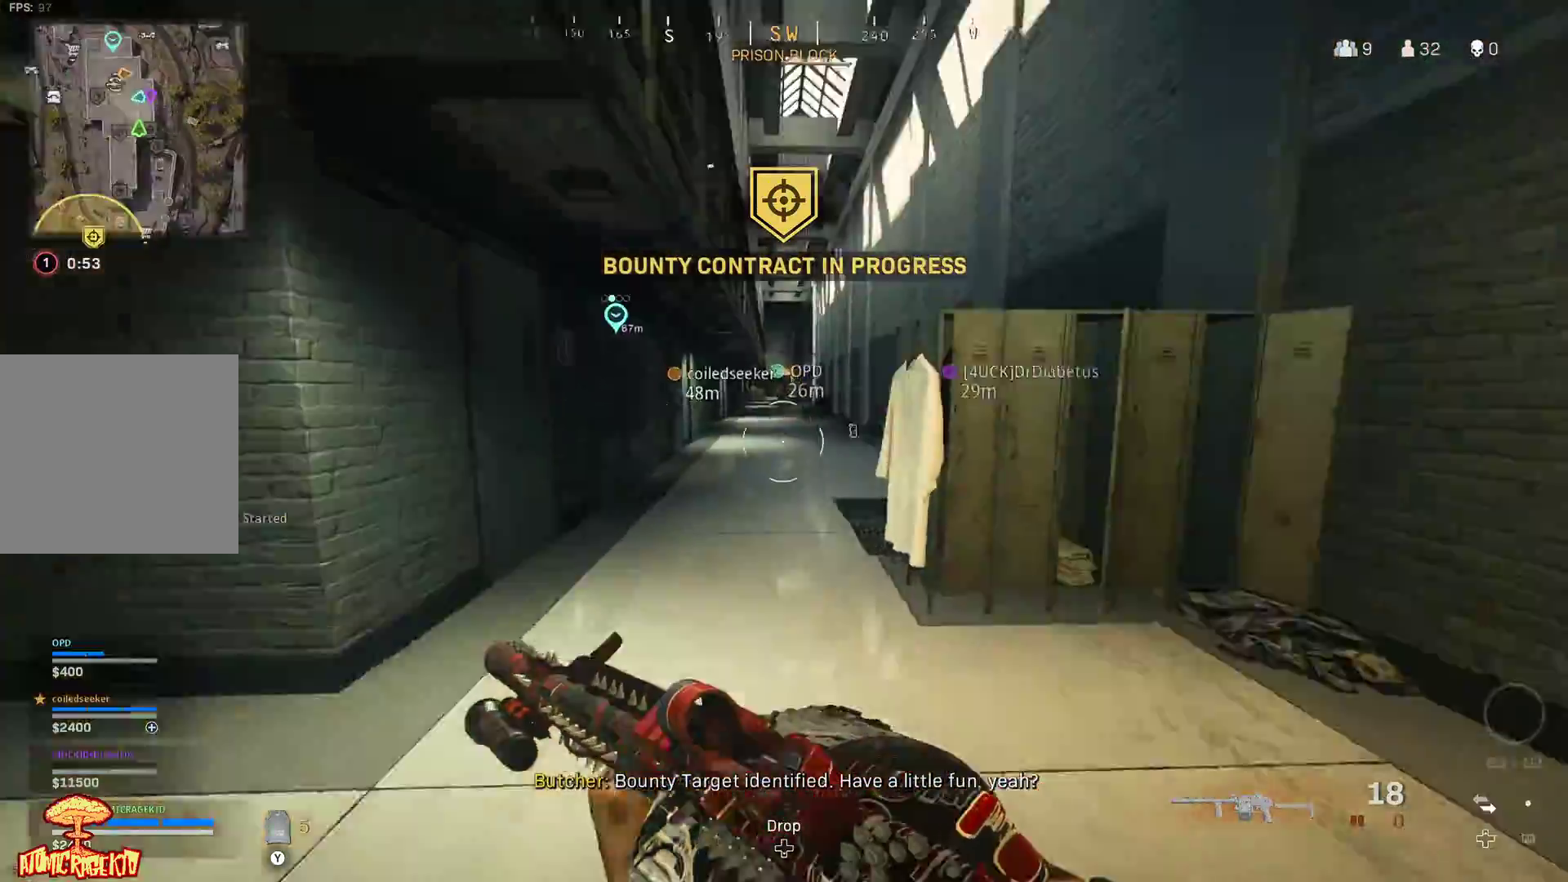
{"buttons": ["L3"], "left_stick": "up", "right_stick": "center", "events": [[133, "left_stick", "up-right"], [233, "right_stick", "center"], [350, "left_stick", "up"], [400, "L3", "down"]]}
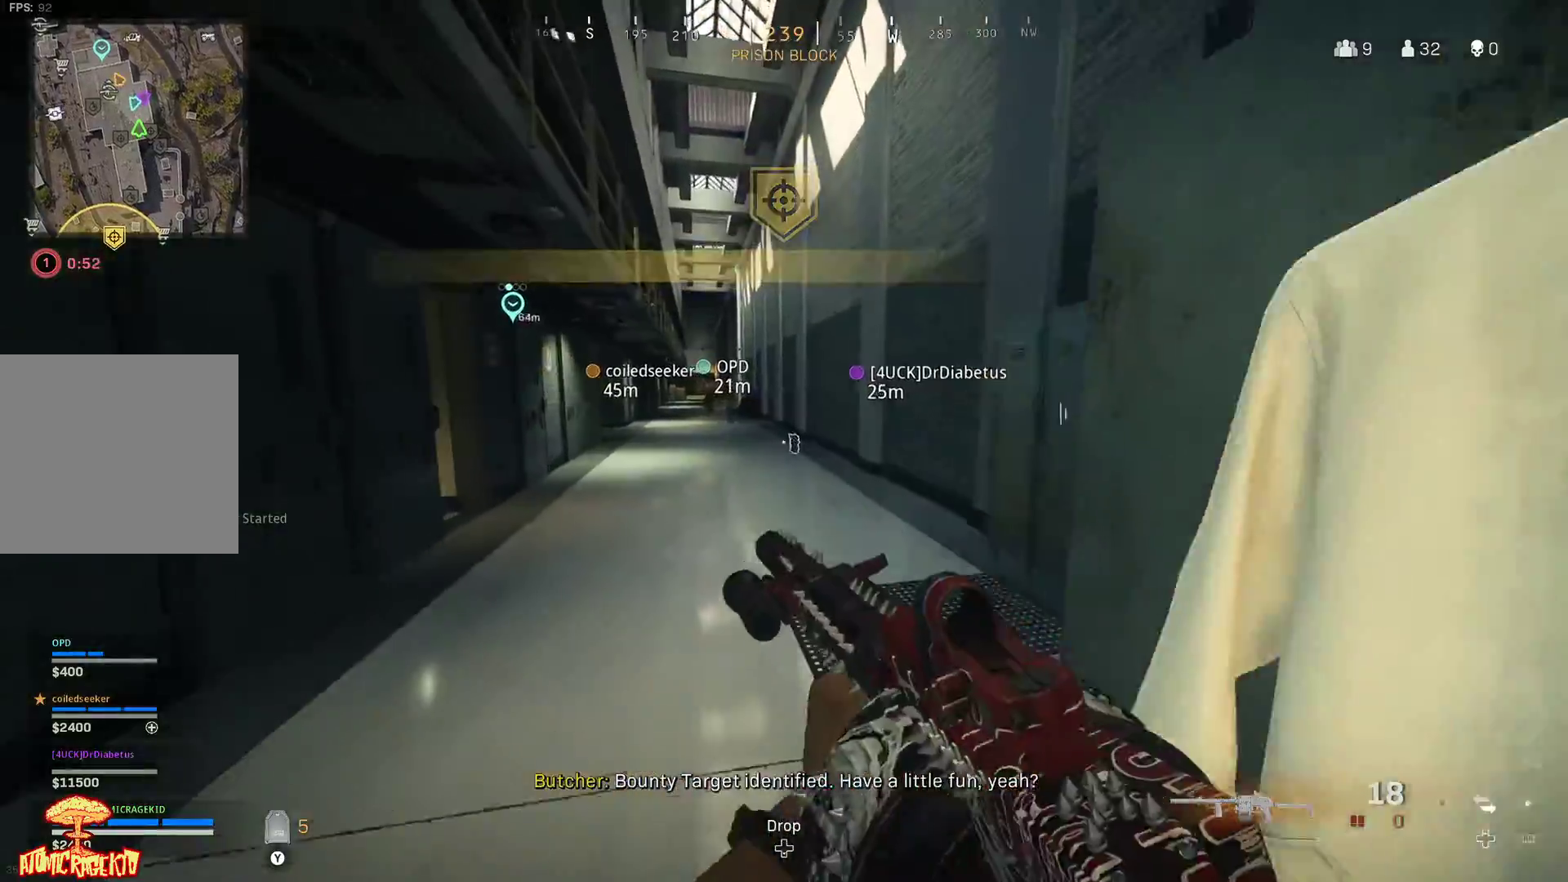
{"buttons": [], "left_stick": "up-right", "right_stick": "left", "events": [[33, "L3", "up"], [83, "L3", "down"], [200, "L3", "up"], [200, "right_stick", "left"], [500, "left_stick", "up-right"]]}
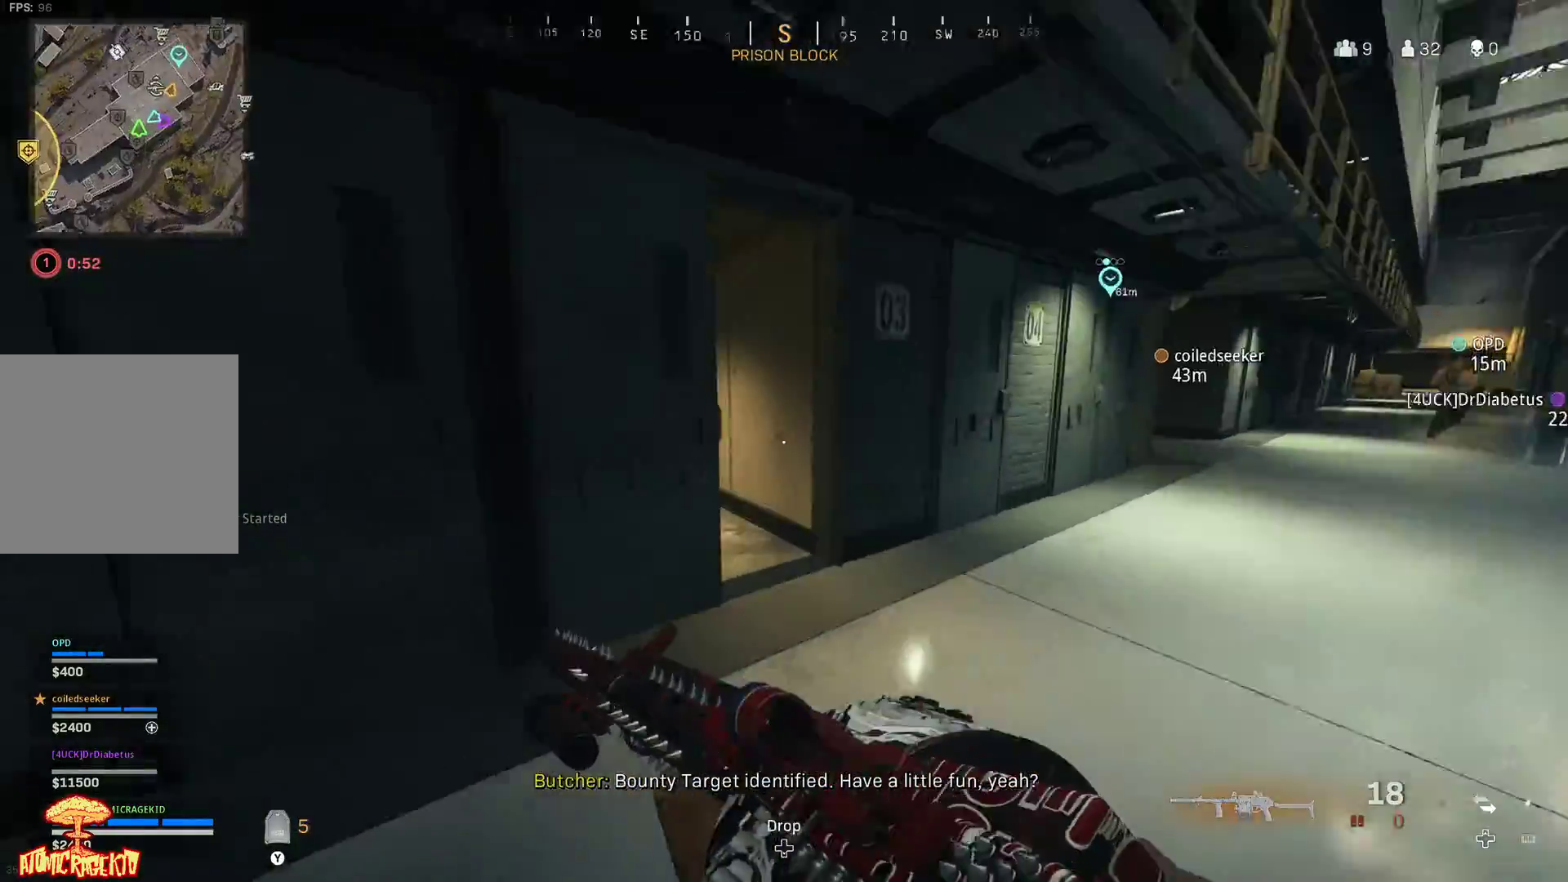
{"buttons": [], "left_stick": "down-left", "right_stick": "left", "events": [[383, "left_stick", "down-left"]]}
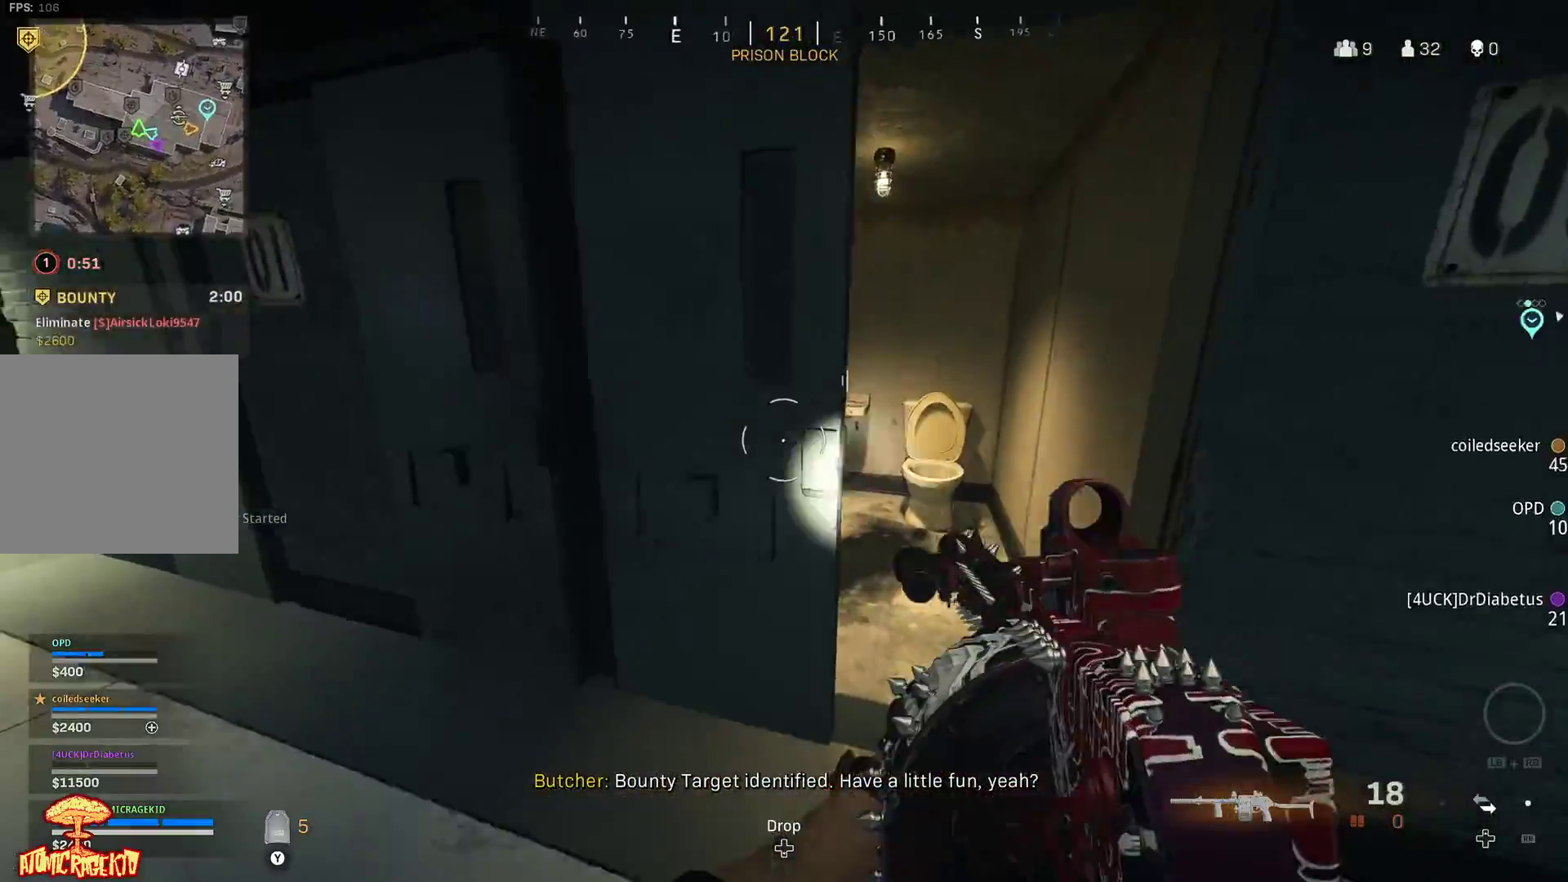
{"buttons": [], "left_stick": "up-left", "right_stick": "center", "events": [[100, "left_stick", "up-left"], [167, "L3", "down"], [267, "L3", "up"], [267, "right_stick", "center"], [350, "L3", "down"], [467, "L3", "up"]]}
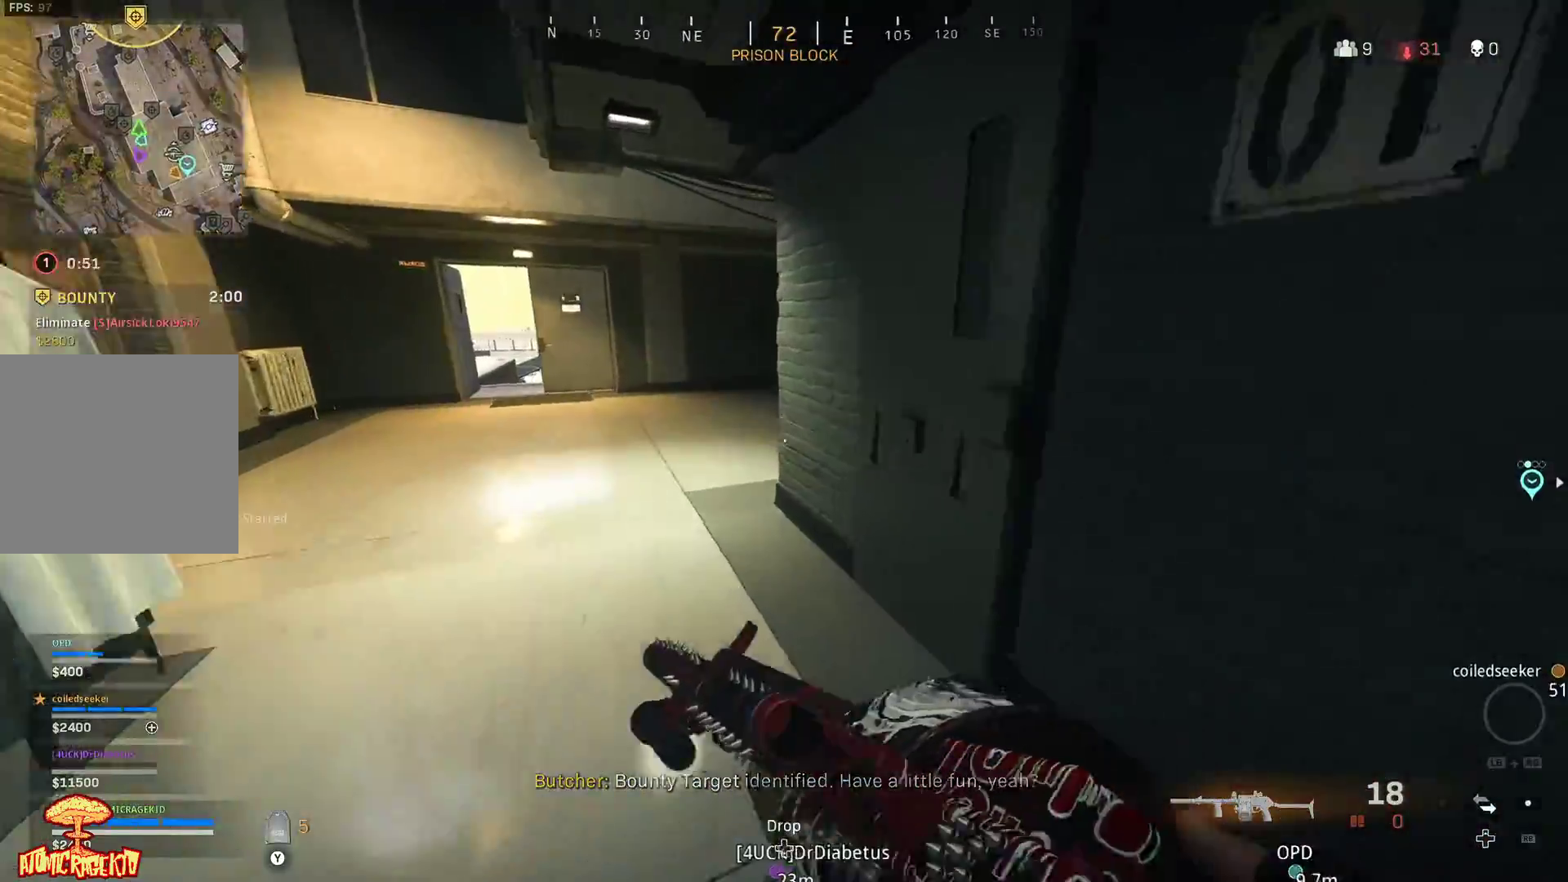
{"buttons": [], "left_stick": "up", "right_stick": "center", "events": [[300, "left_stick", "up"]]}
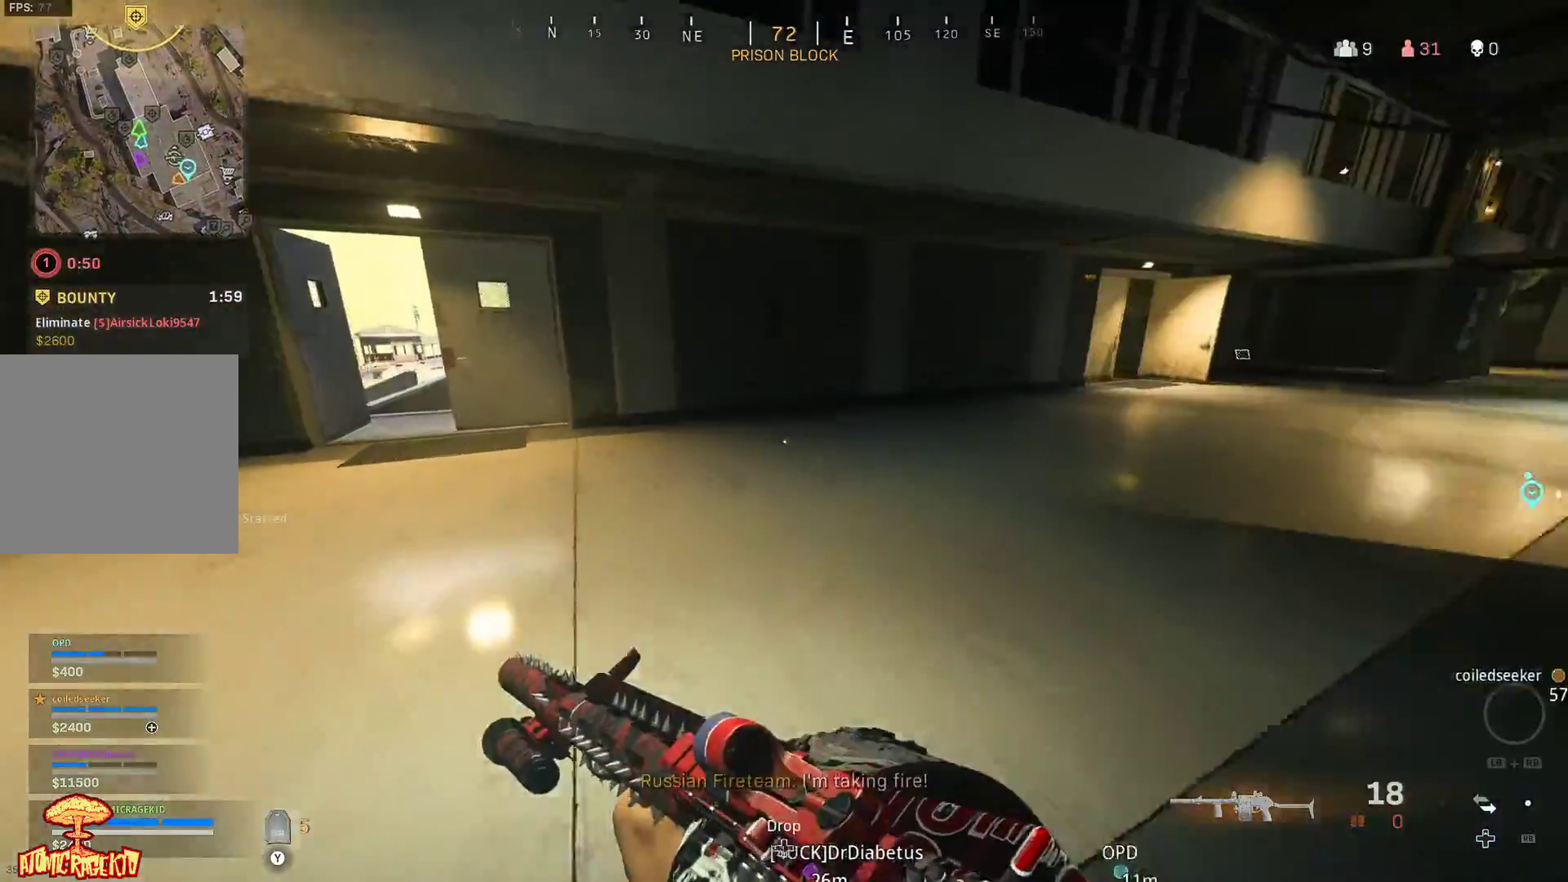
{"buttons": [], "left_stick": "up", "right_stick": "center", "events": [[17, "right_stick", "right"], [267, "right_stick", "center"]]}
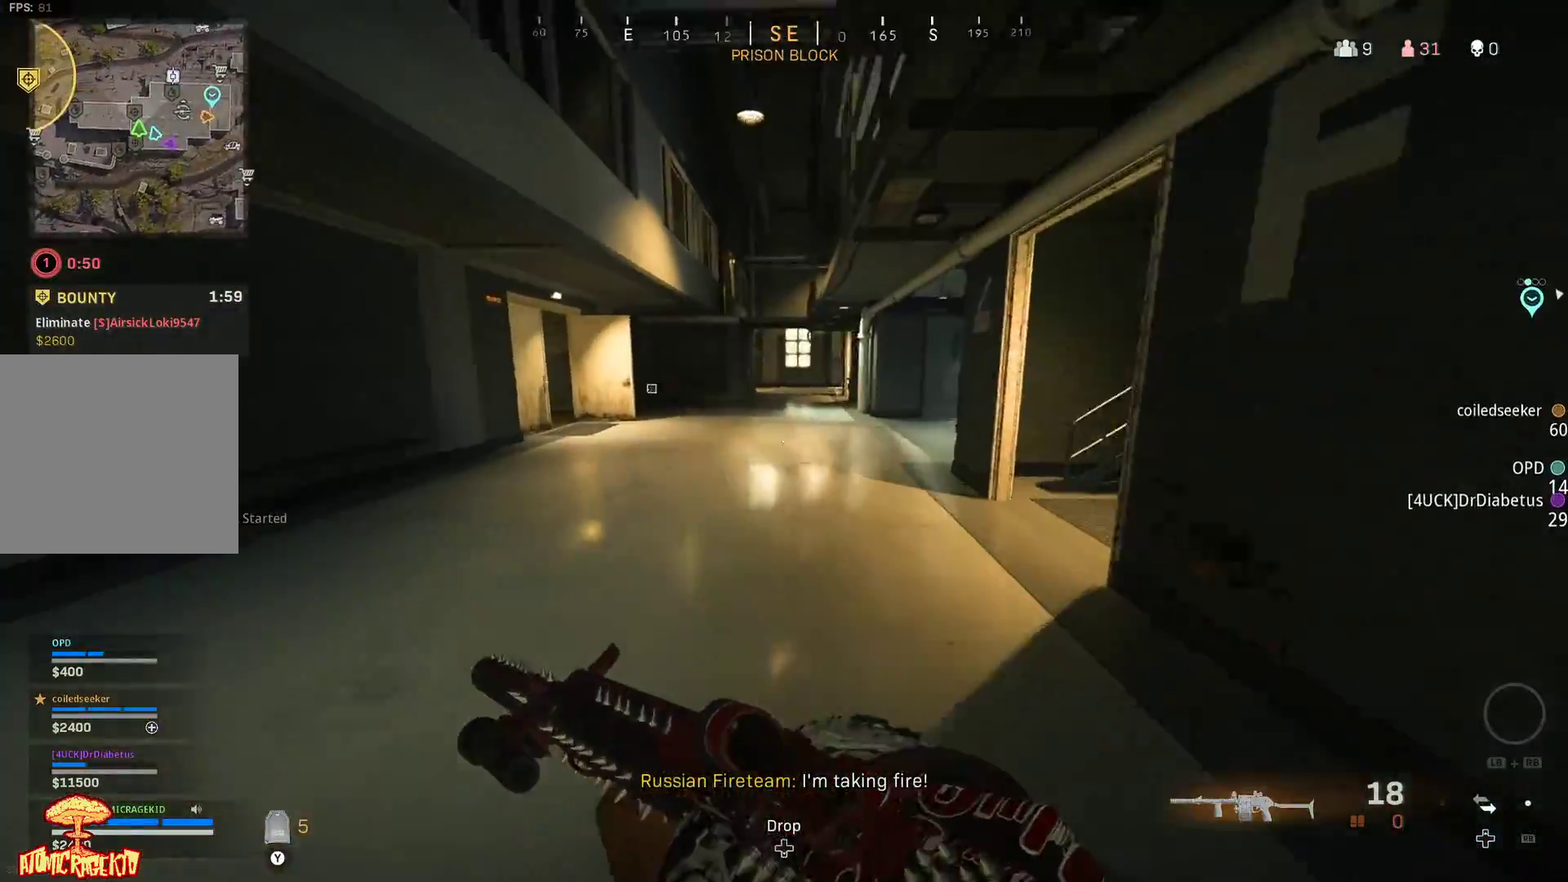
{"buttons": [], "left_stick": "up", "right_stick": "center", "events": []}
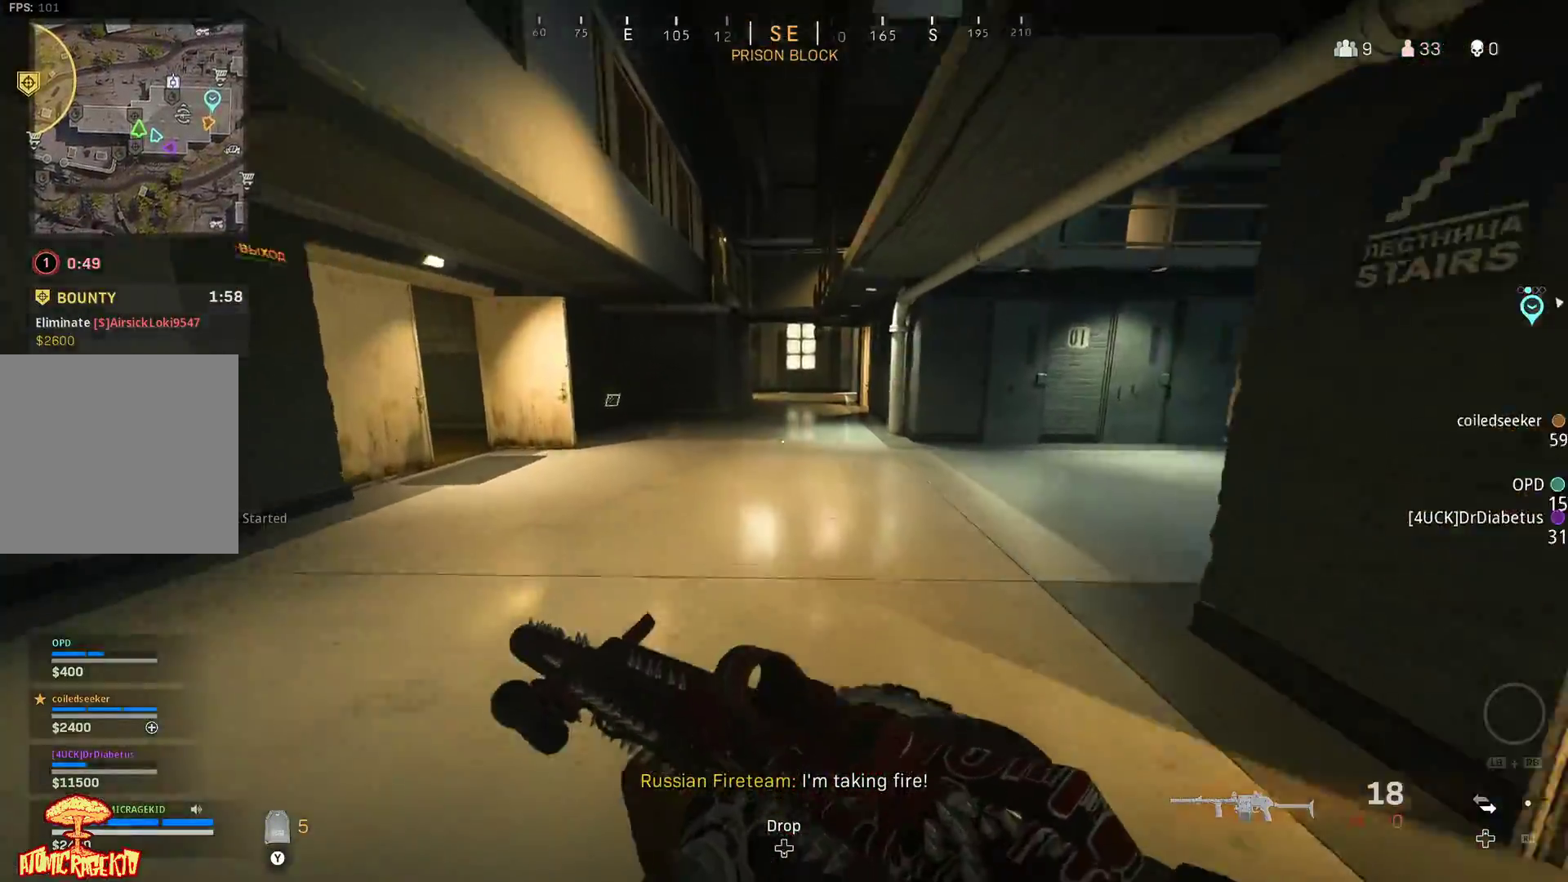
{"buttons": ["L3"], "left_stick": "up-right", "right_stick": "center", "events": [[17, "right_stick", "right"], [133, "left_stick", "right"], [333, "left_stick", "up-right"], [383, "right_stick", "center"], [467, "L3", "down"]]}
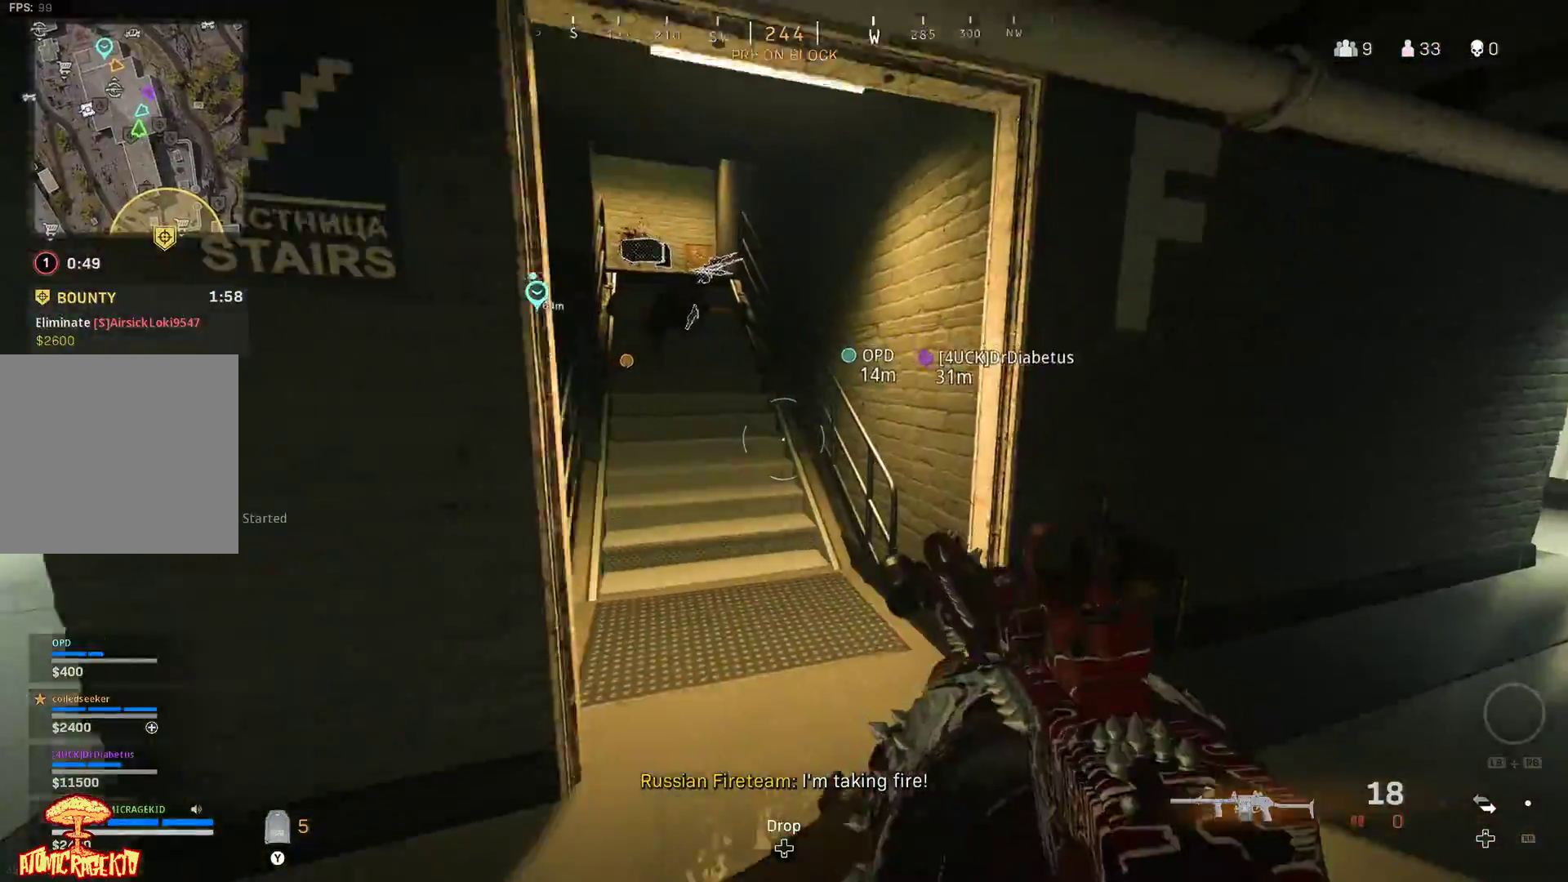
{"buttons": [], "left_stick": "up-left", "right_stick": "center", "events": [[17, "left_stick", "up"], [50, "right_stick", "left"], [67, "L3", "up"], [133, "L3", "down"], [200, "right_stick", "center"], [250, "L3", "up"], [500, "left_stick", "up-left"]]}
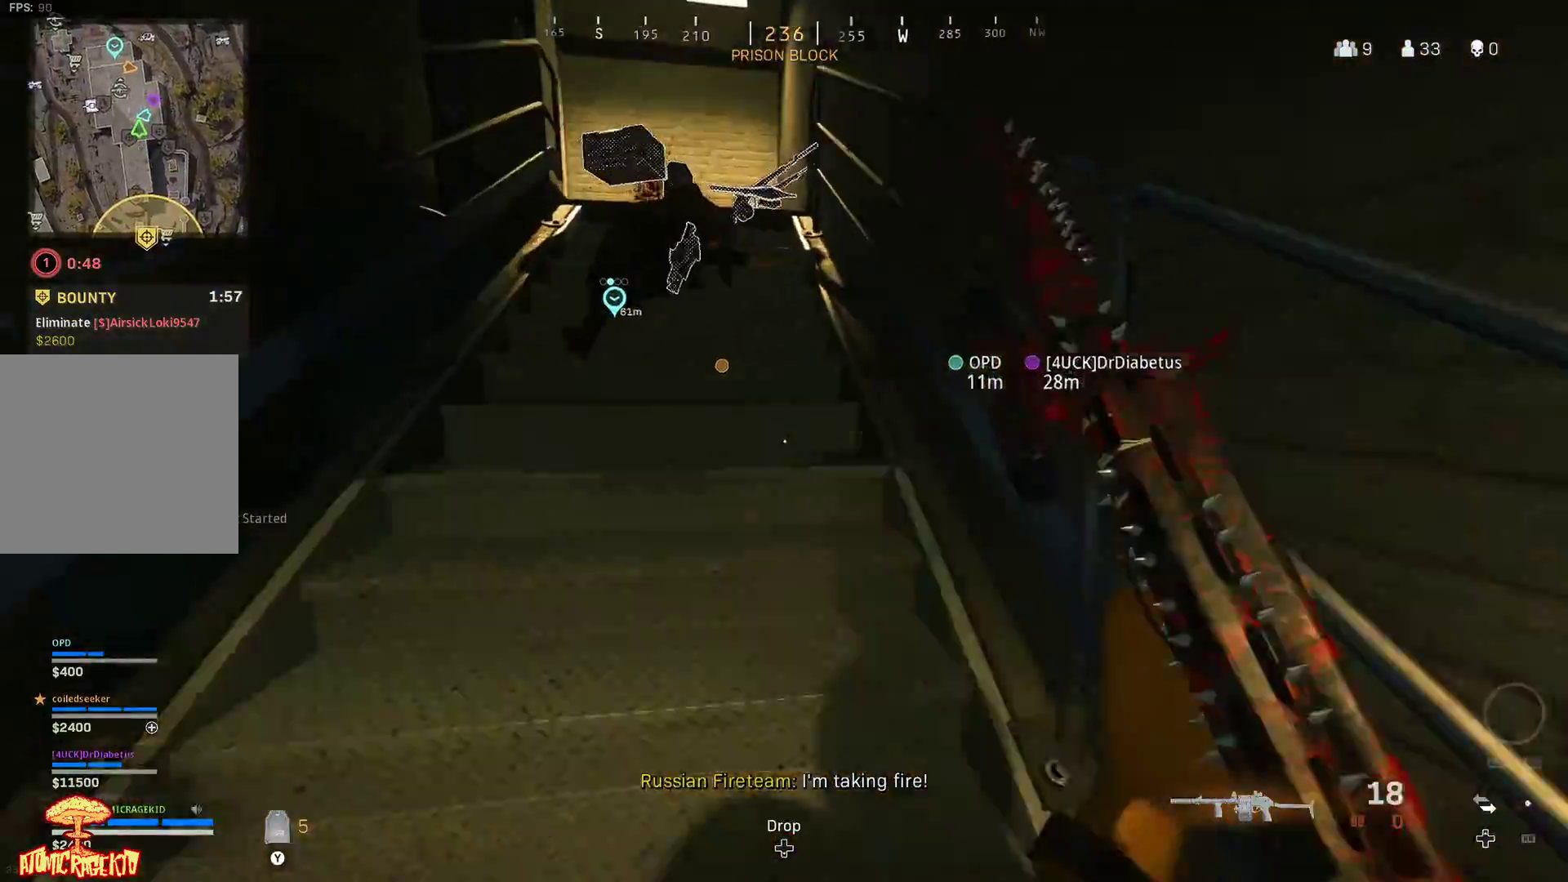
{"buttons": ["X"], "left_stick": "up-right", "right_stick": "center"}
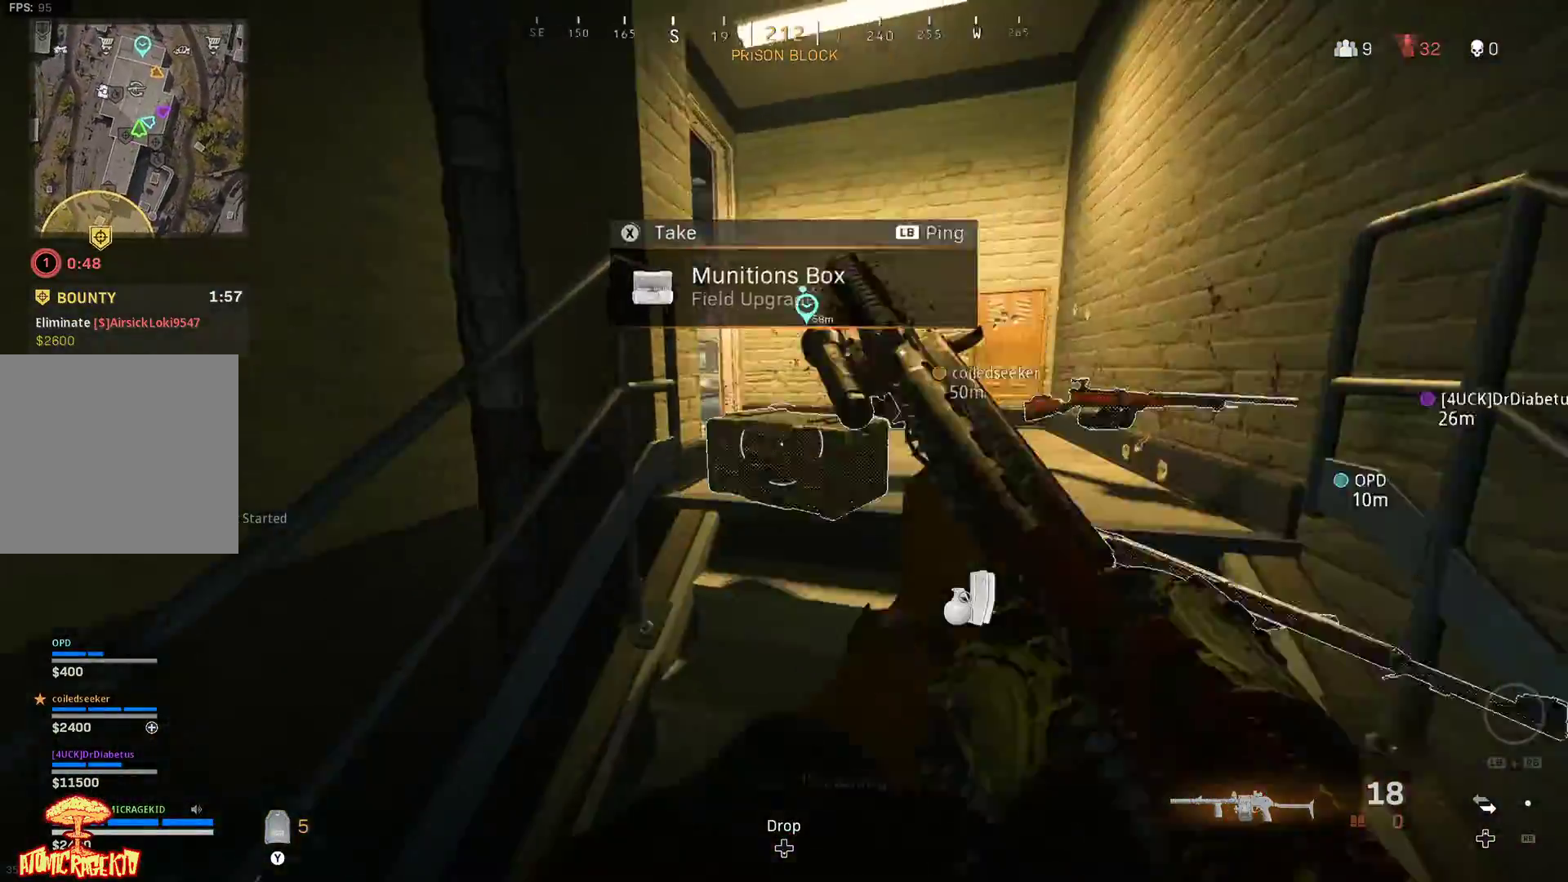
{"buttons": [], "left_stick": "up-right", "right_stick": "down-left", "events": [[150, "right_stick", "down-left"], [233, "X", "up"]]}
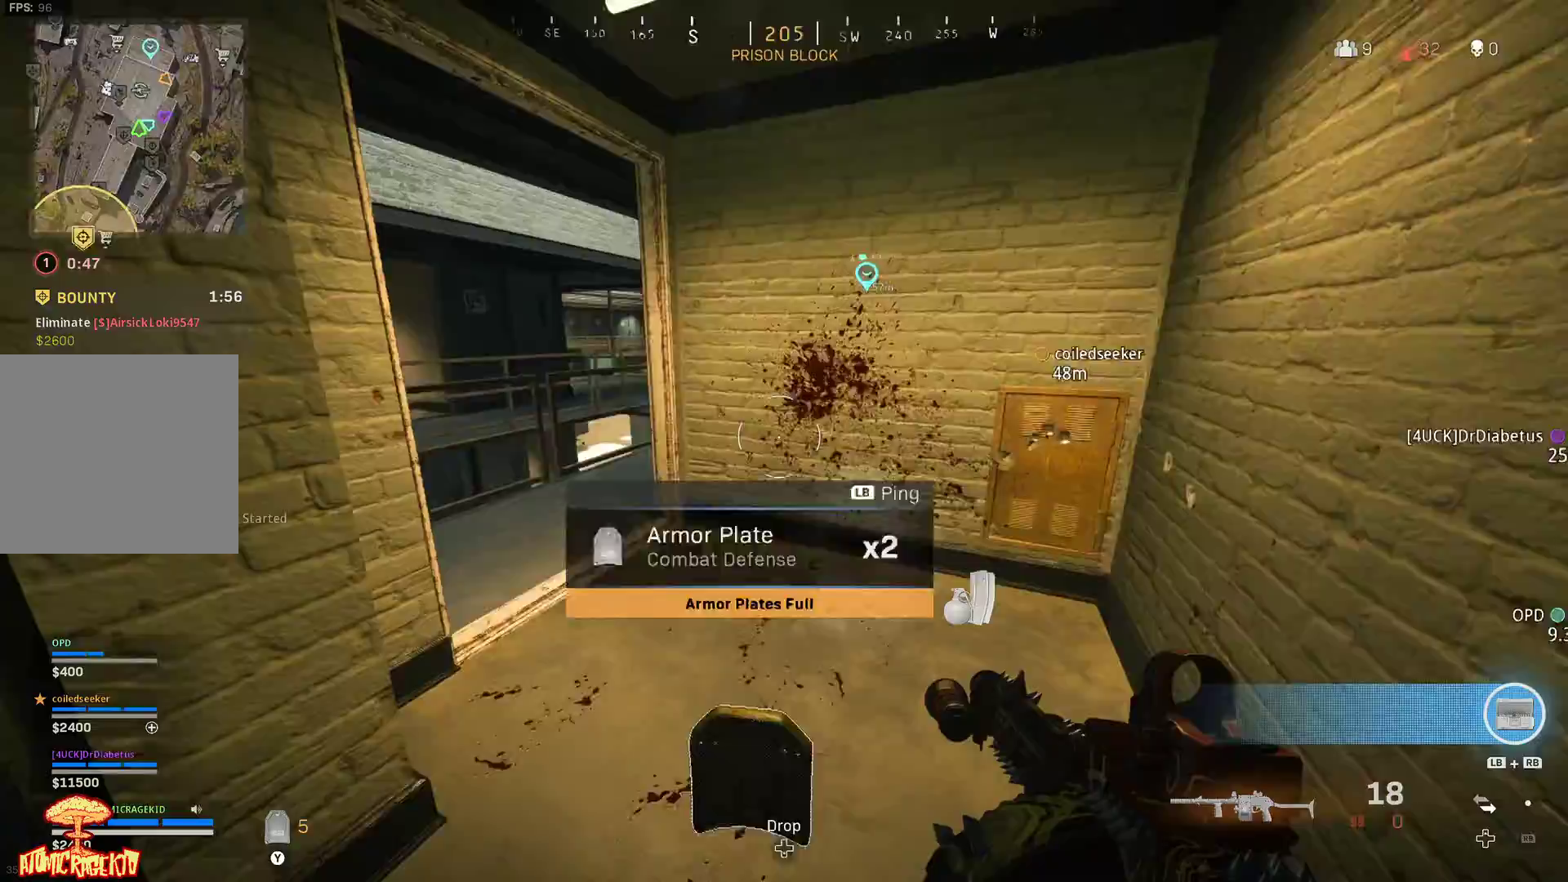
{"buttons": [], "left_stick": "up", "right_stick": "left", "events": [[217, "right_stick", "left"], [333, "left_stick", "up"]]}
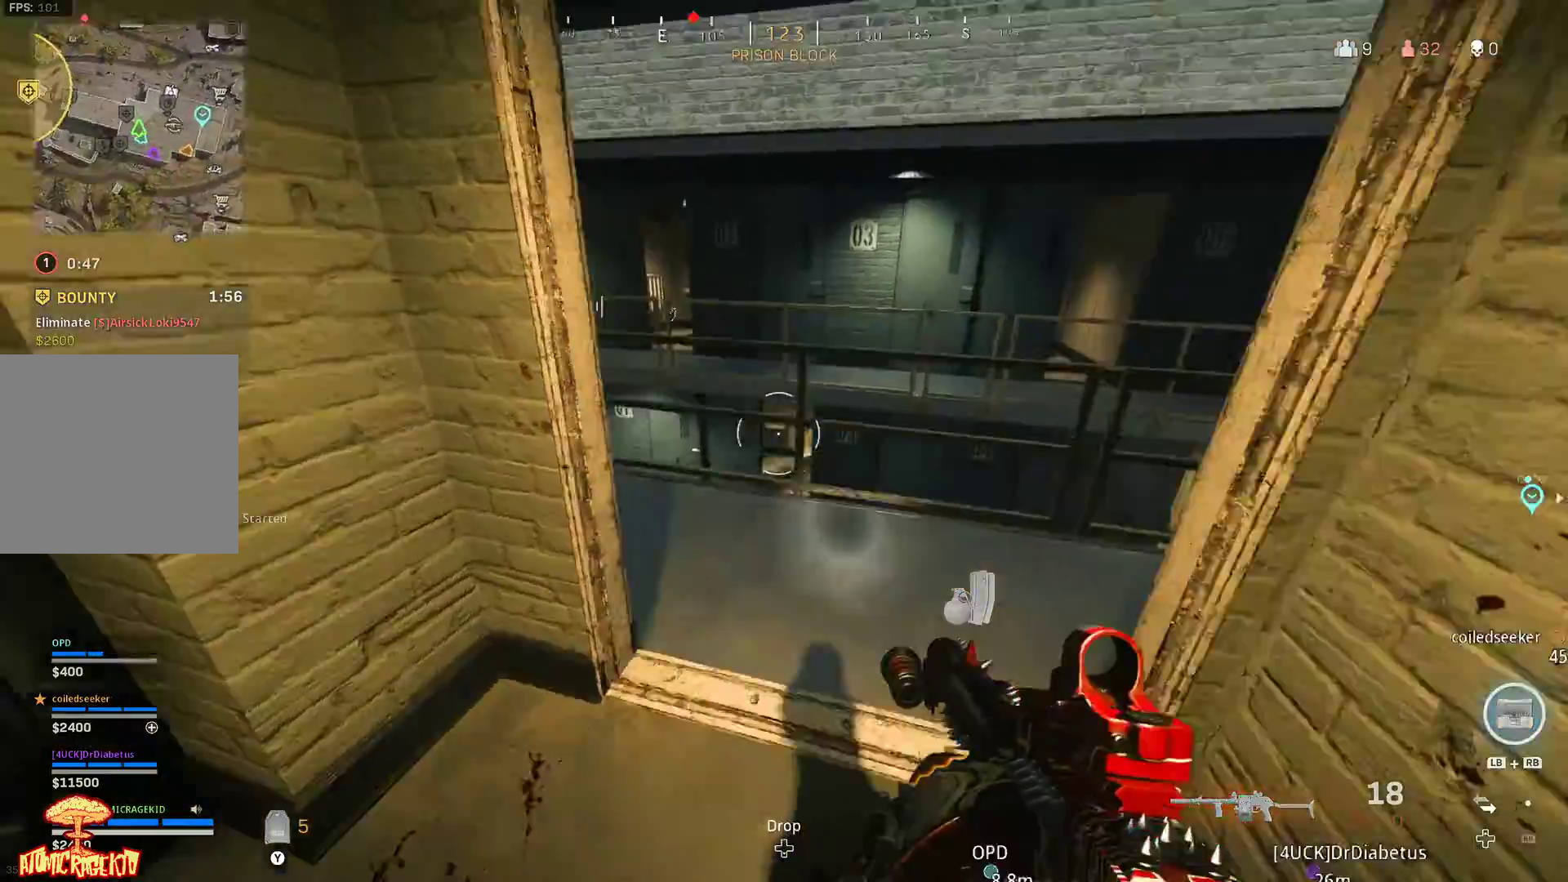
{"buttons": [], "left_stick": "up", "right_stick": "left", "events": [[300, "R1", "down"], [333, "L1", "down"], [417, "L1", "up"], [417, "R1", "up"]]}
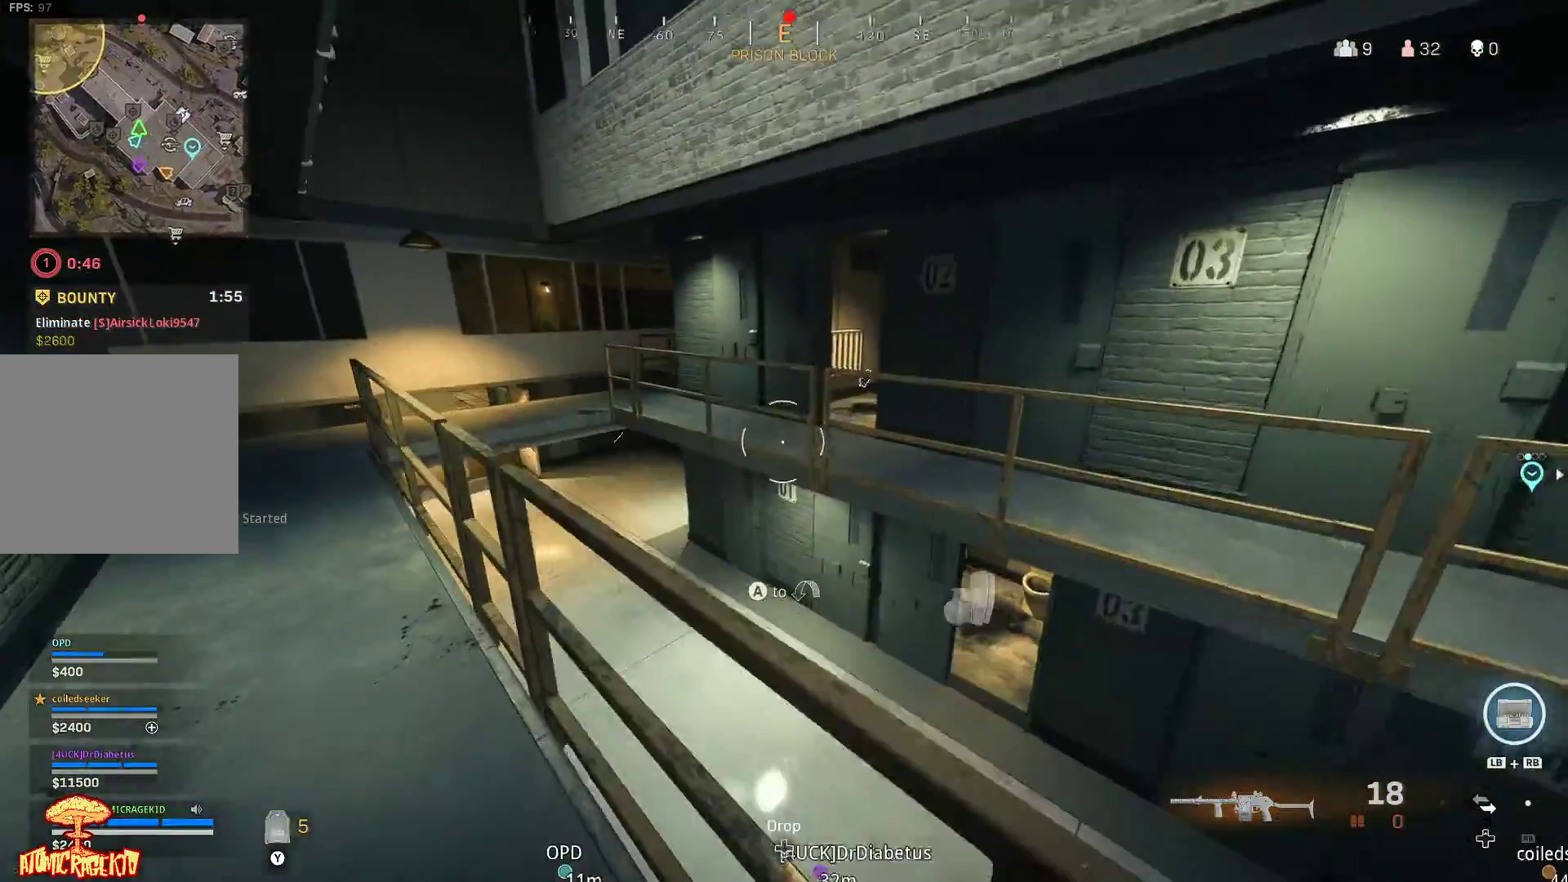
{"buttons": [], "left_stick": "up-left", "right_stick": "left", "events": [[117, "left_stick", "up-left"]]}
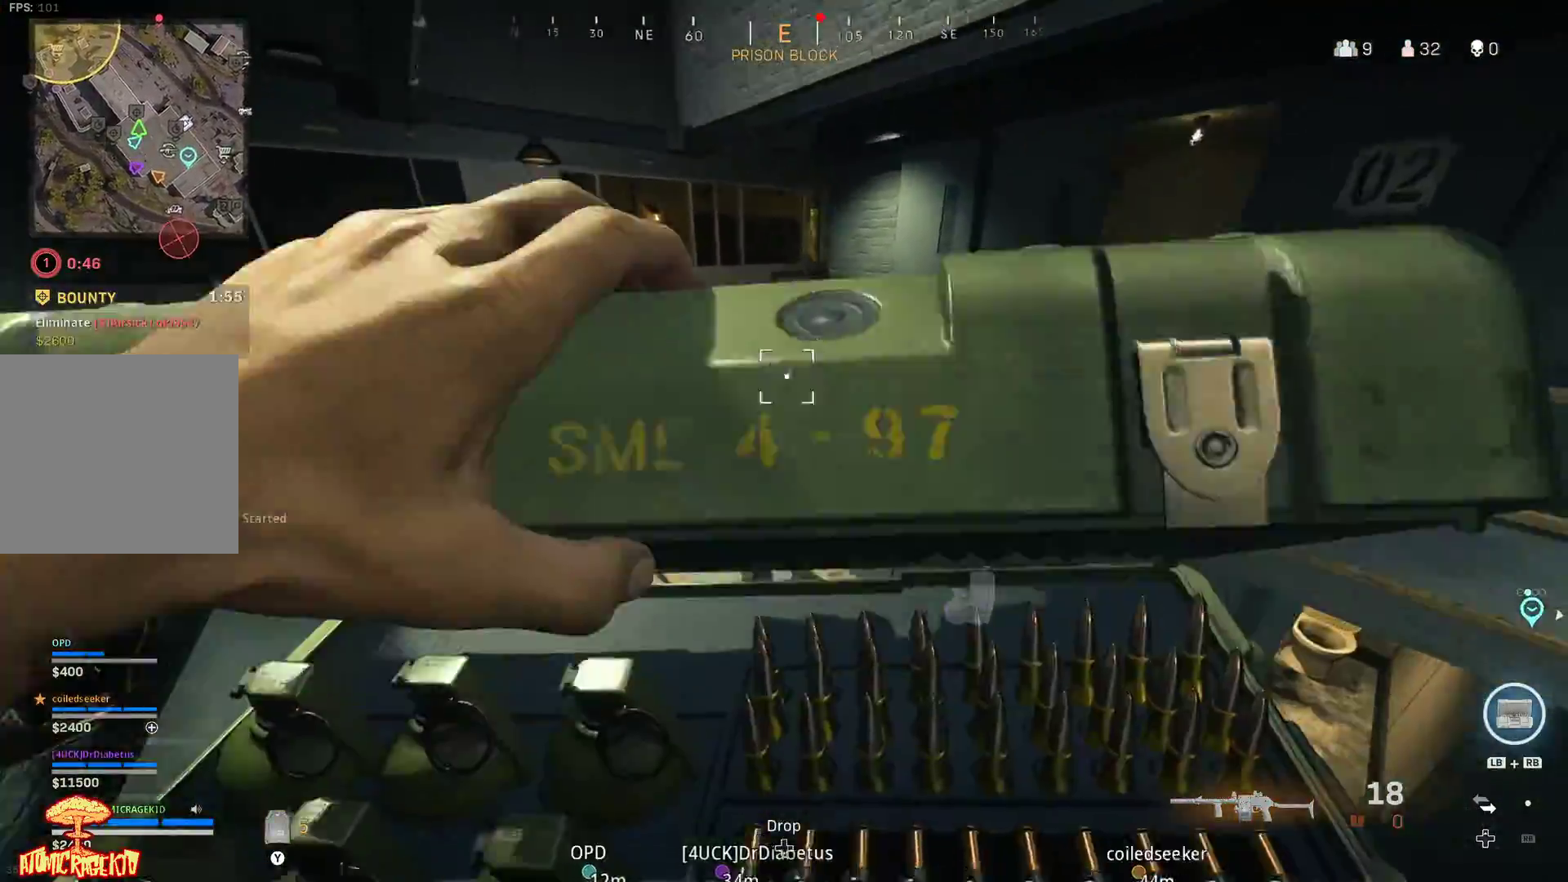
{"buttons": [], "left_stick": "up-left", "right_stick": "center", "events": [[433, "right_stick", "center"]]}
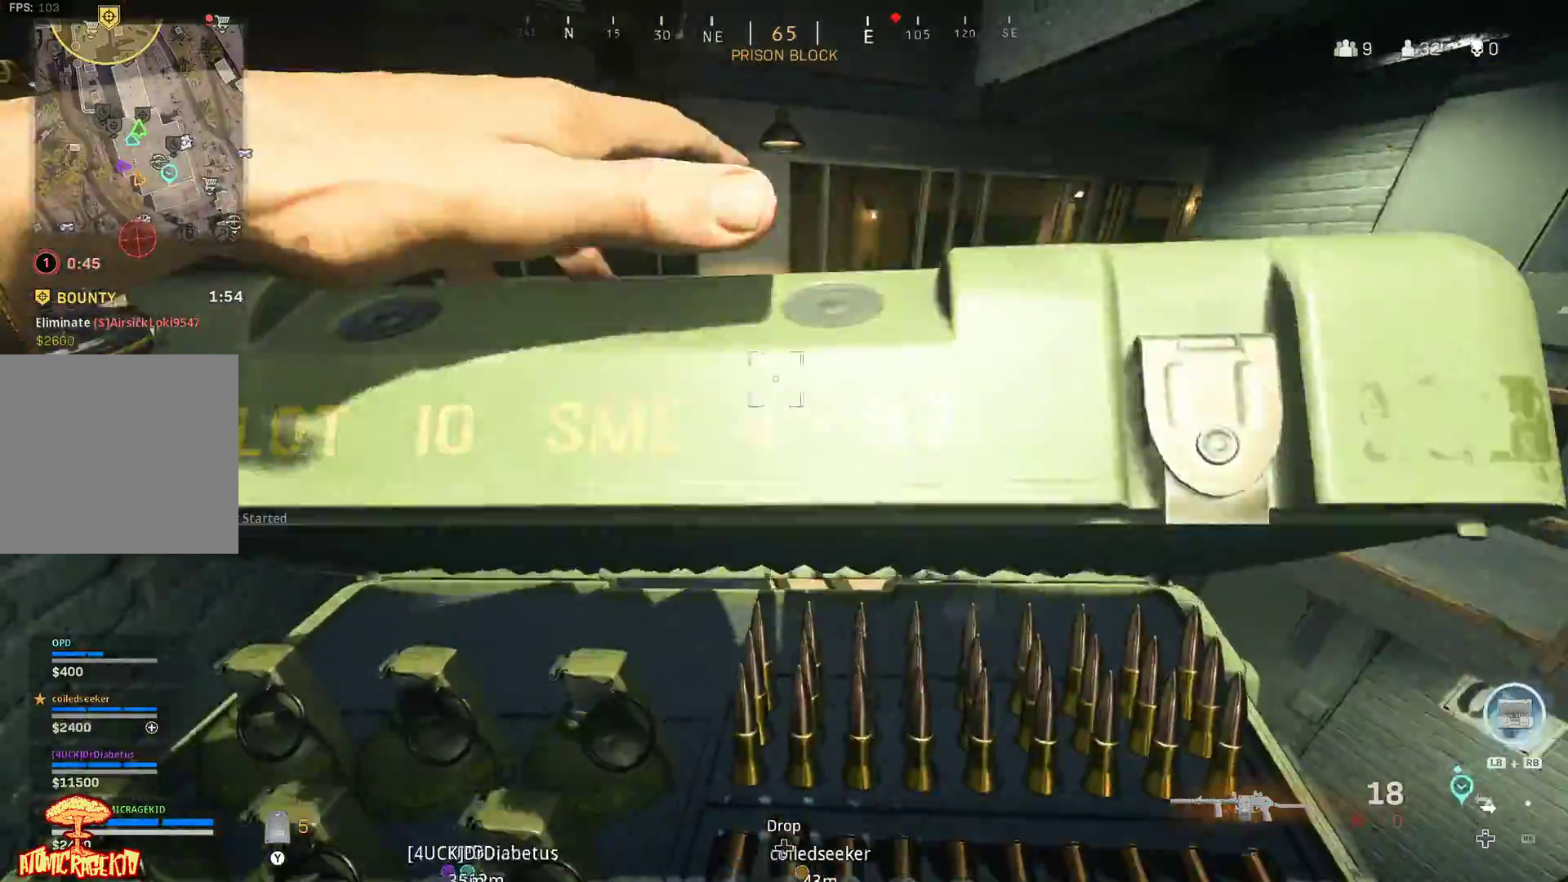
{"buttons": [], "left_stick": "up-left", "right_stick": "down-right", "events": [[67, "right_stick", "down-left"], [133, "right_stick", "down"], [483, "right_stick", "down-right"]]}
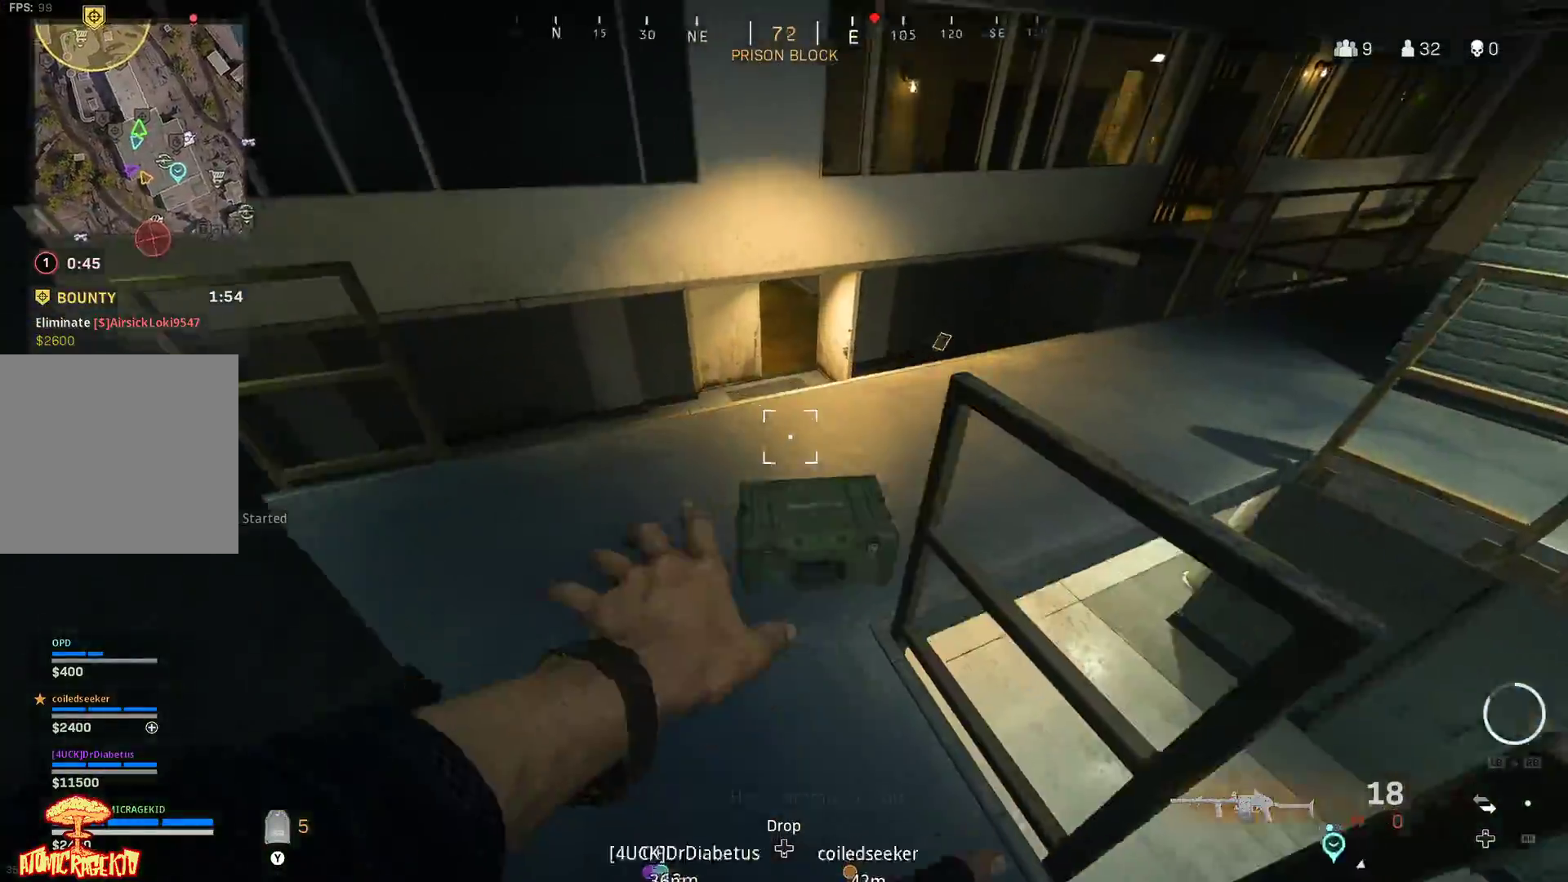
{"buttons": ["L1", "L2"], "left_stick": "down-left", "right_stick": "down-right", "events": [[67, "left_stick", "left"], [100, "right_stick", "right"], [283, "right_stick", "down"], [383, "left_stick", "down-left"], [467, "L1", "down"], [467, "L2", "down"], [500, "right_stick", "down-right"]]}
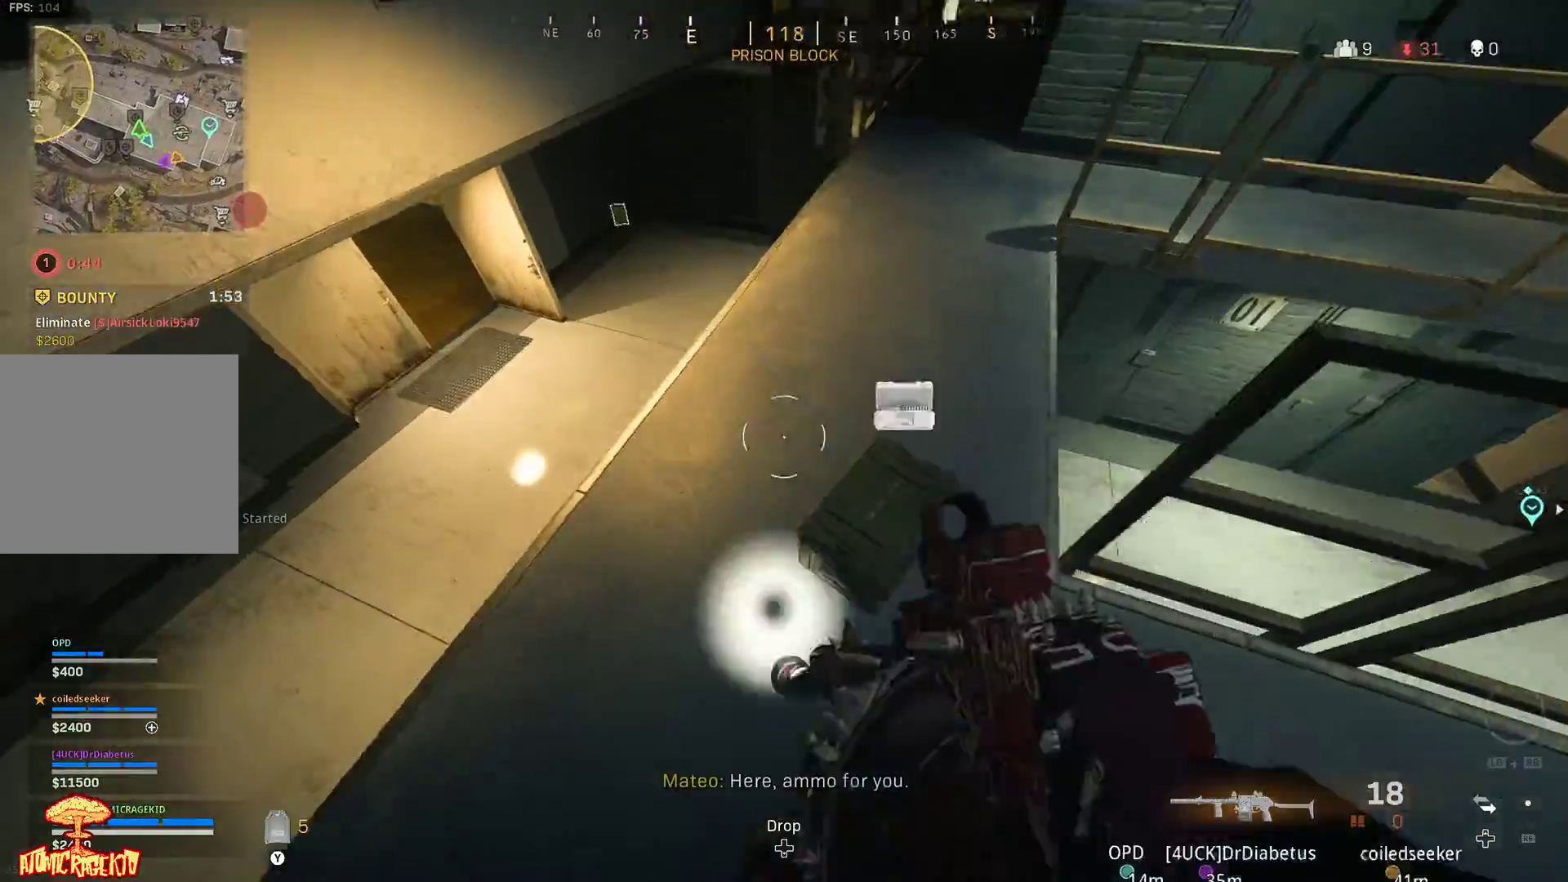
{"buttons": [], "left_stick": "up-left", "right_stick": "left", "events": [[33, "L1", "up"], [33, "L2", "up"], [33, "left_stick", "down"], [33, "right_stick", "right"], [117, "right_stick", "up-right"], [233, "B", "down"], [300, "left_stick", "up"], [333, "B", "up"], [333, "right_stick", "center"], [467, "left_stick", "up-left"], [500, "right_stick", "left"]]}
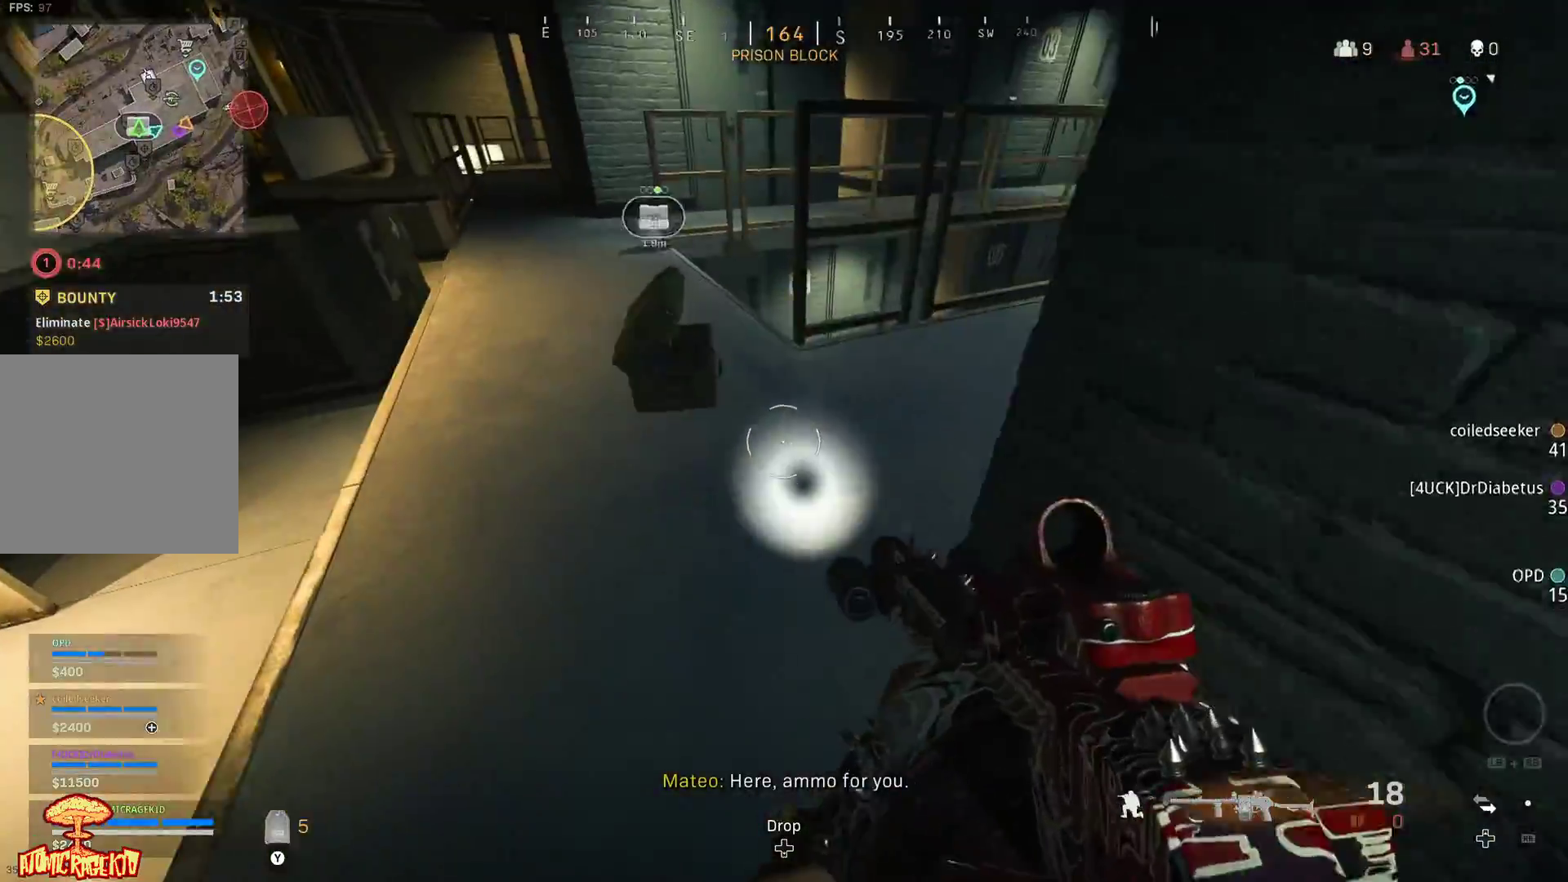
{"buttons": ["X"], "left_stick": "center", "right_stick": "center", "events": [[17, "B", "down"], [117, "left_stick", "up"], [133, "B", "up"], [183, "right_stick", "center"], [217, "X", "down"], [250, "left_stick", "center"], [317, "right_stick", "up-left"], [483, "right_stick", "center"]]}
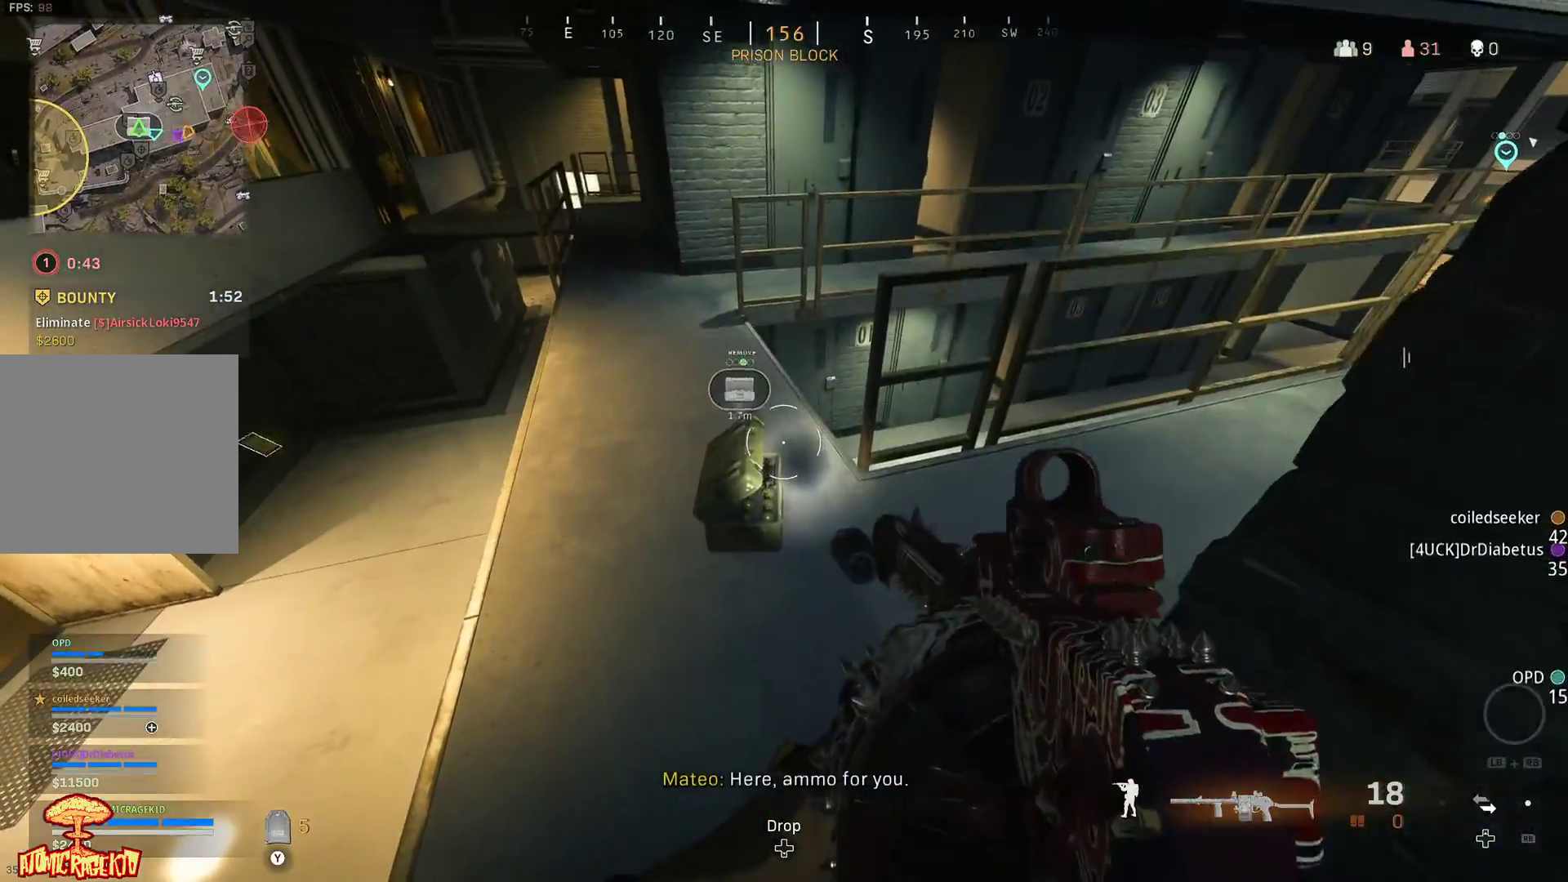
{"buttons": [], "left_stick": "up", "right_stick": "up-left", "events": [[283, "left_stick", "up"], [383, "right_stick", "up-left"], [500, "X", "up"]]}
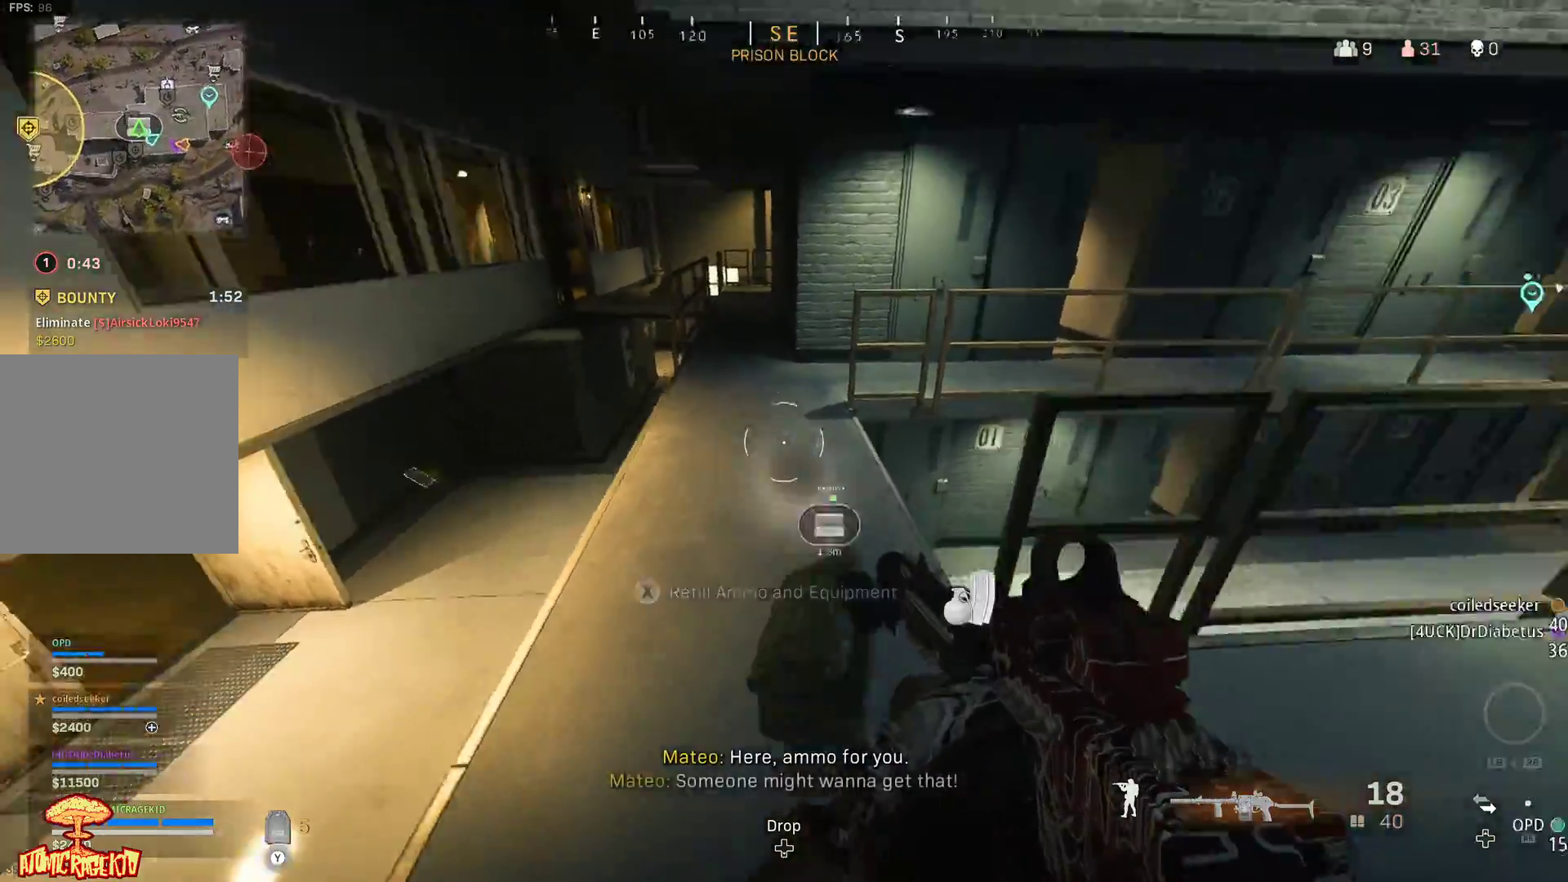
{"buttons": [], "left_stick": "up-right", "right_stick": "center", "events": [[17, "L3", "down"], [167, "L3", "up"], [167, "right_stick", "center"], [217, "L3", "down"], [333, "L3", "up"], [433, "left_stick", "up-right"]]}
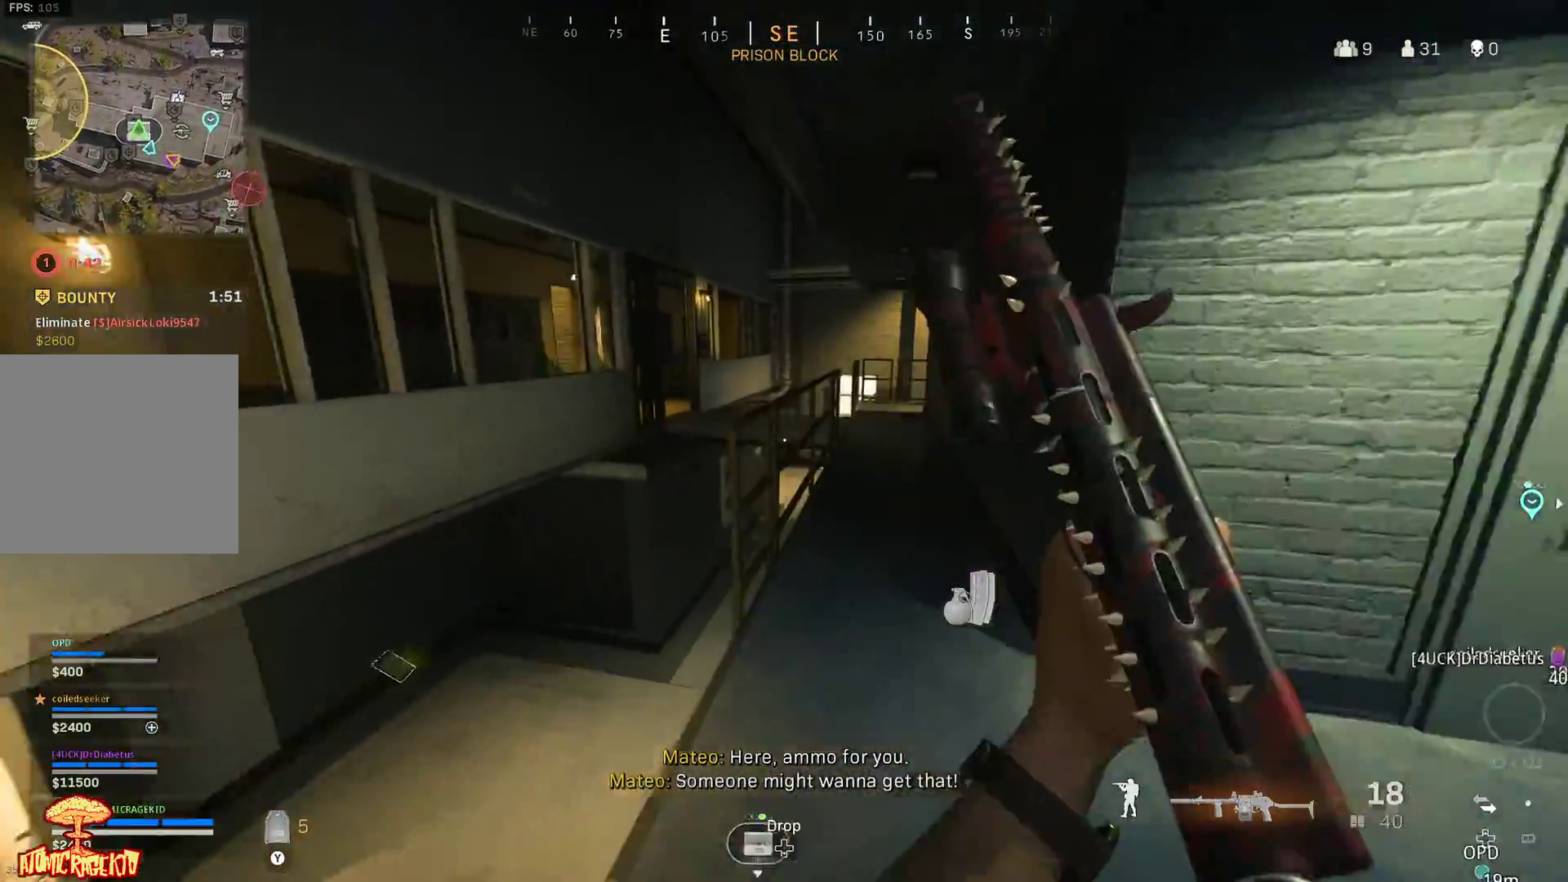
{"buttons": [], "left_stick": "up", "right_stick": "center", "events": [[150, "left_stick", "up"]]}
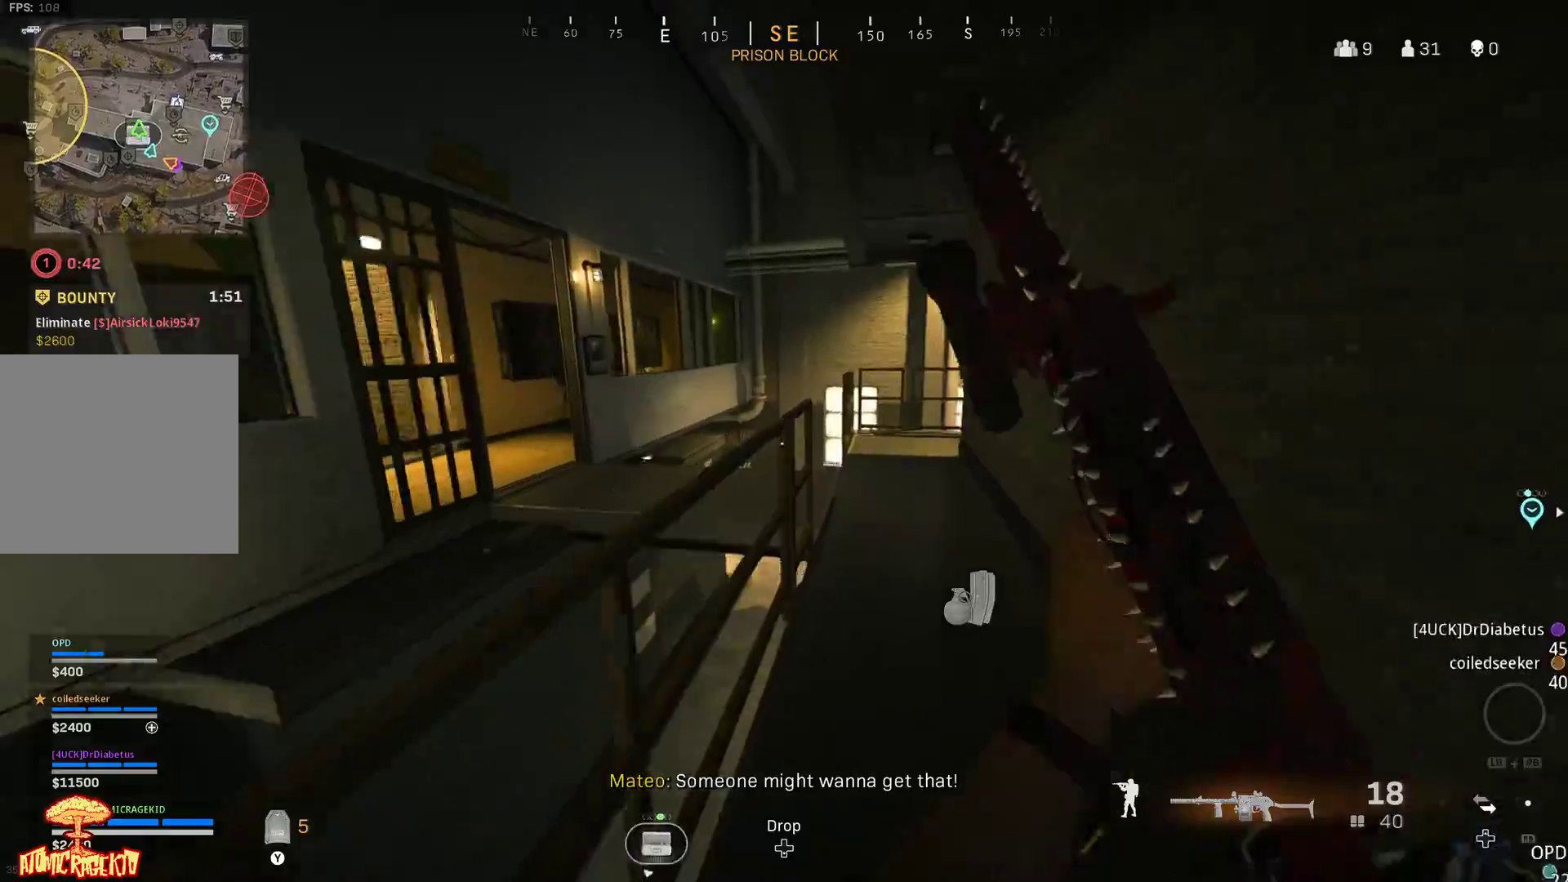
{"buttons": [], "left_stick": "up", "right_stick": "left", "events": [[167, "right_stick", "left"]]}